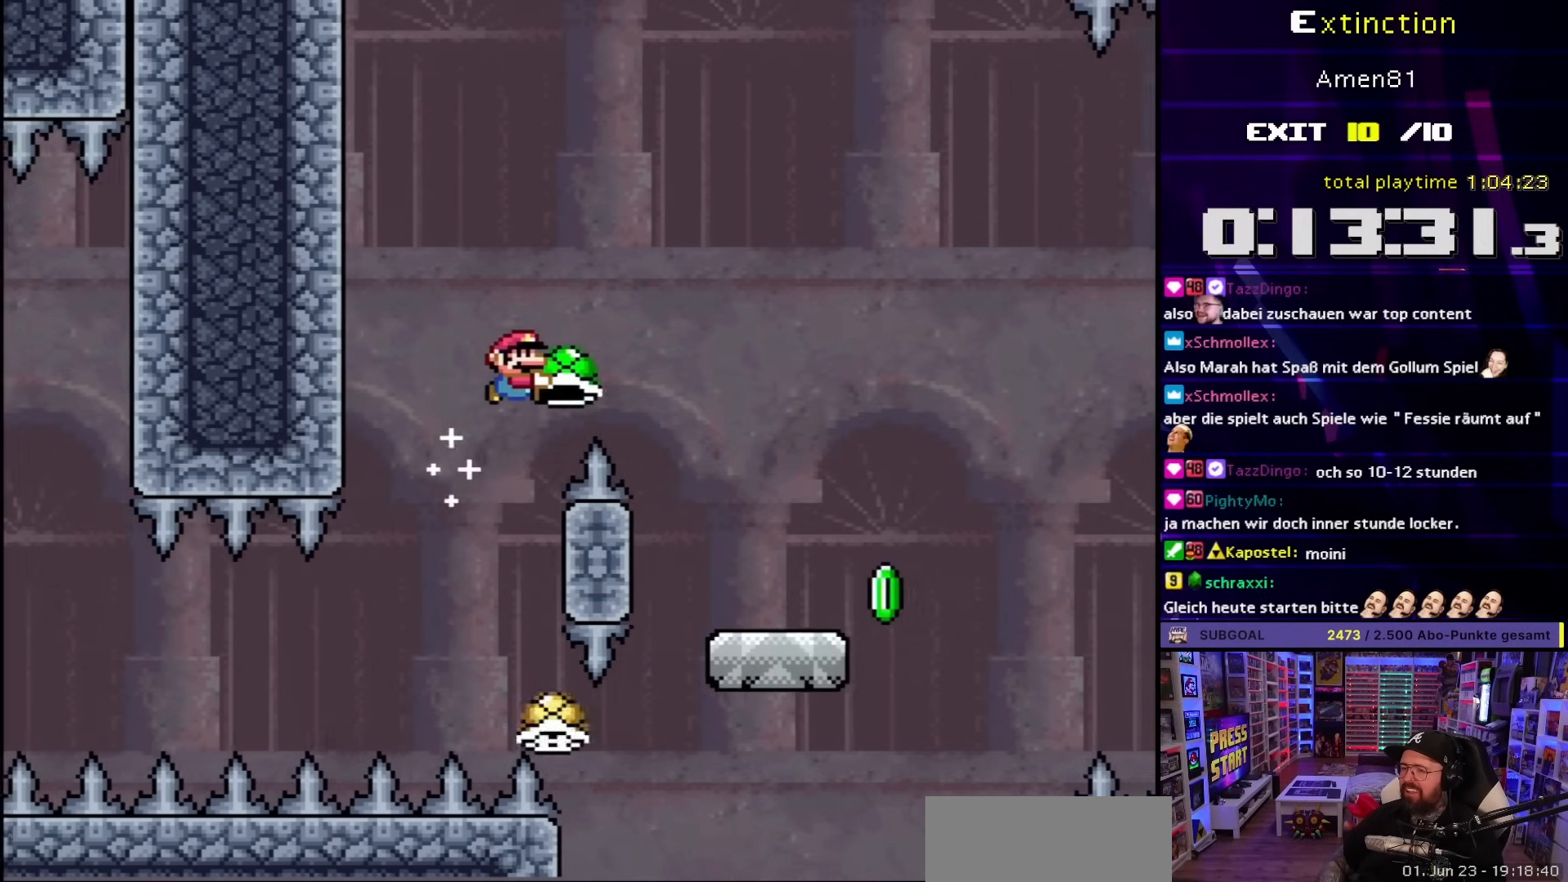
Gameplay with a controller (Nintendo layout); each line is a JSON object with the inputs held at the frame after it. "events" lists button and stick changes between this image and that frame as [ms after this image, input, new state], when the widget could be followed in between. Not read: L3 R3.
{"buttons": ["B", "Y", "DPAD_RIGHT"], "events": [[233, "DPAD_RIGHT", "up"], [250, "DPAD_LEFT", "down"], [350, "DPAD_LEFT", "up"], [350, "DPAD_RIGHT", "down"]]}
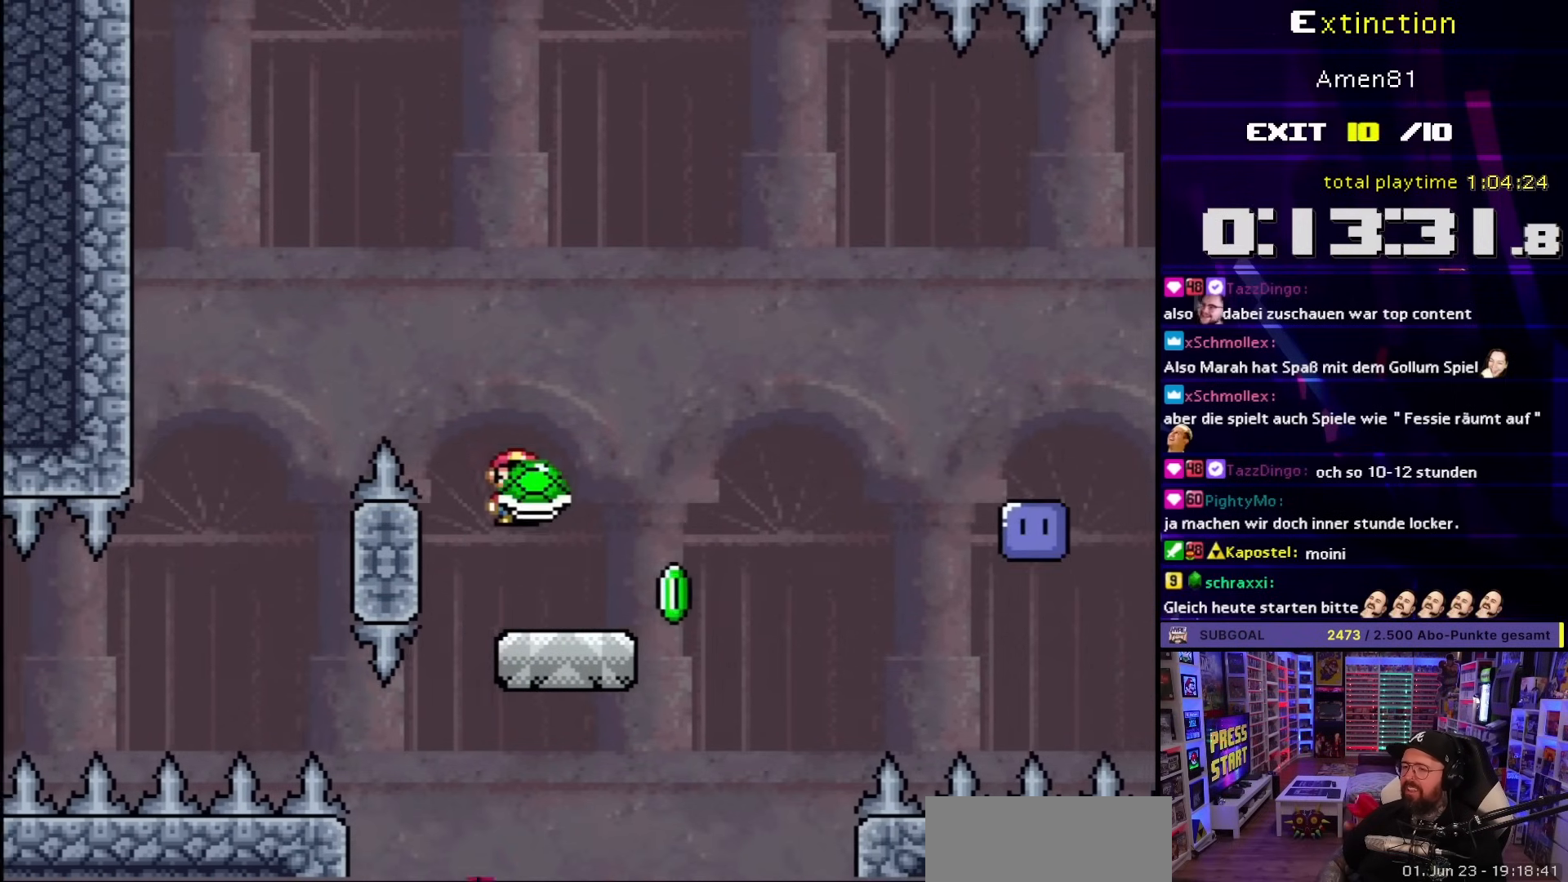
{"buttons": ["B", "Y", "DPAD_RIGHT"], "events": [[17, "B", "up"], [50, "Y", "up"], [117, "Y", "down"], [267, "B", "down"]]}
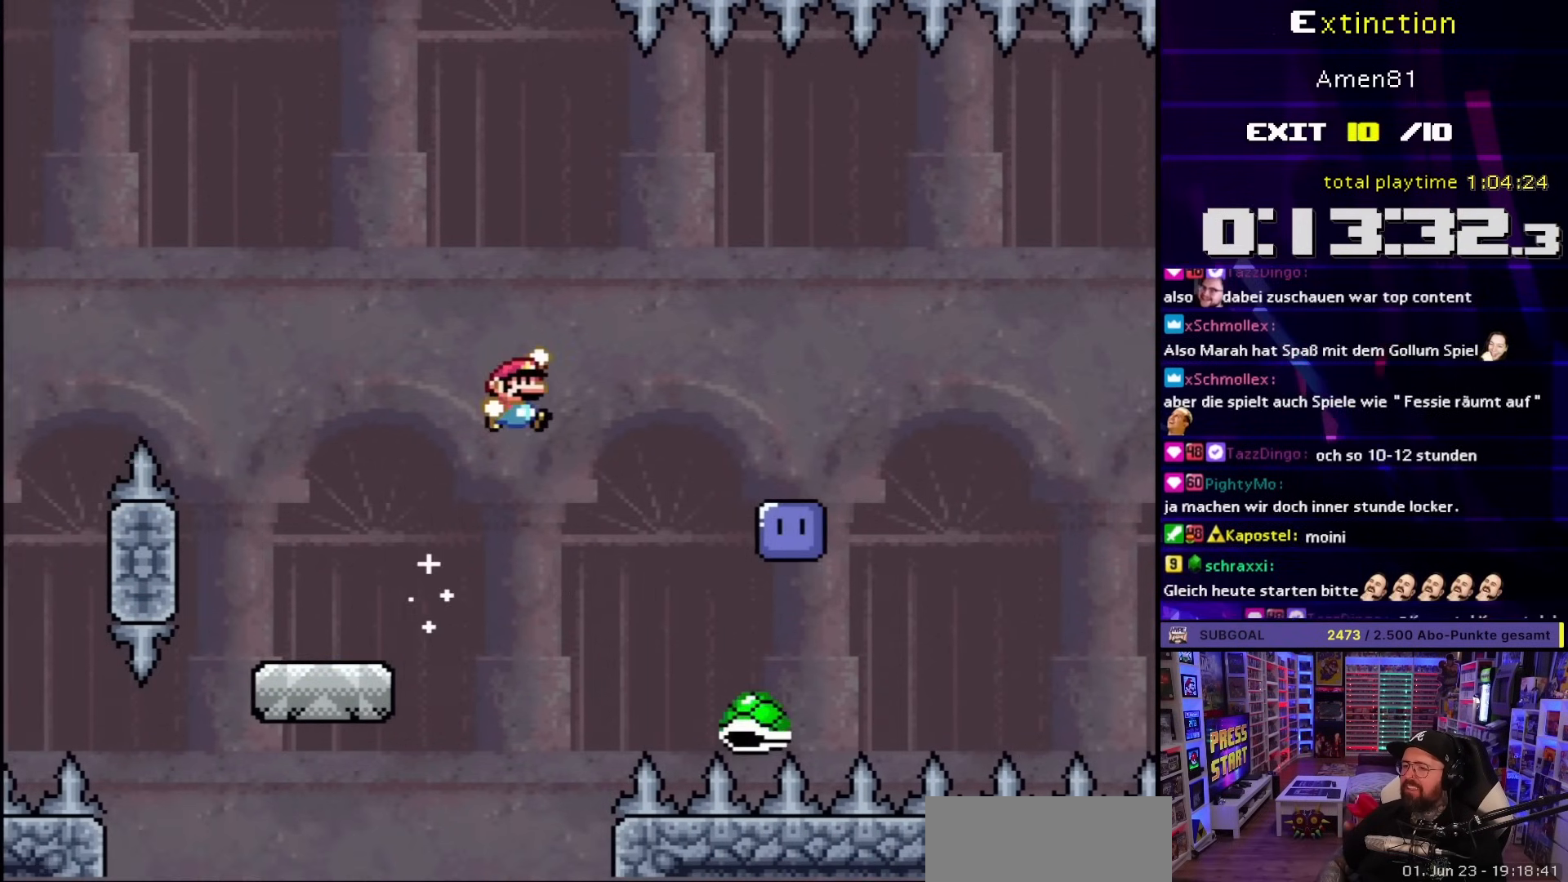
{"buttons": ["B", "Y", "DPAD_RIGHT"], "events": [[33, "B", "up"], [67, "DPAD_RIGHT", "up"], [250, "DPAD_RIGHT", "down"], [367, "Y", "up"], [467, "B", "down"], [467, "Y", "down"]]}
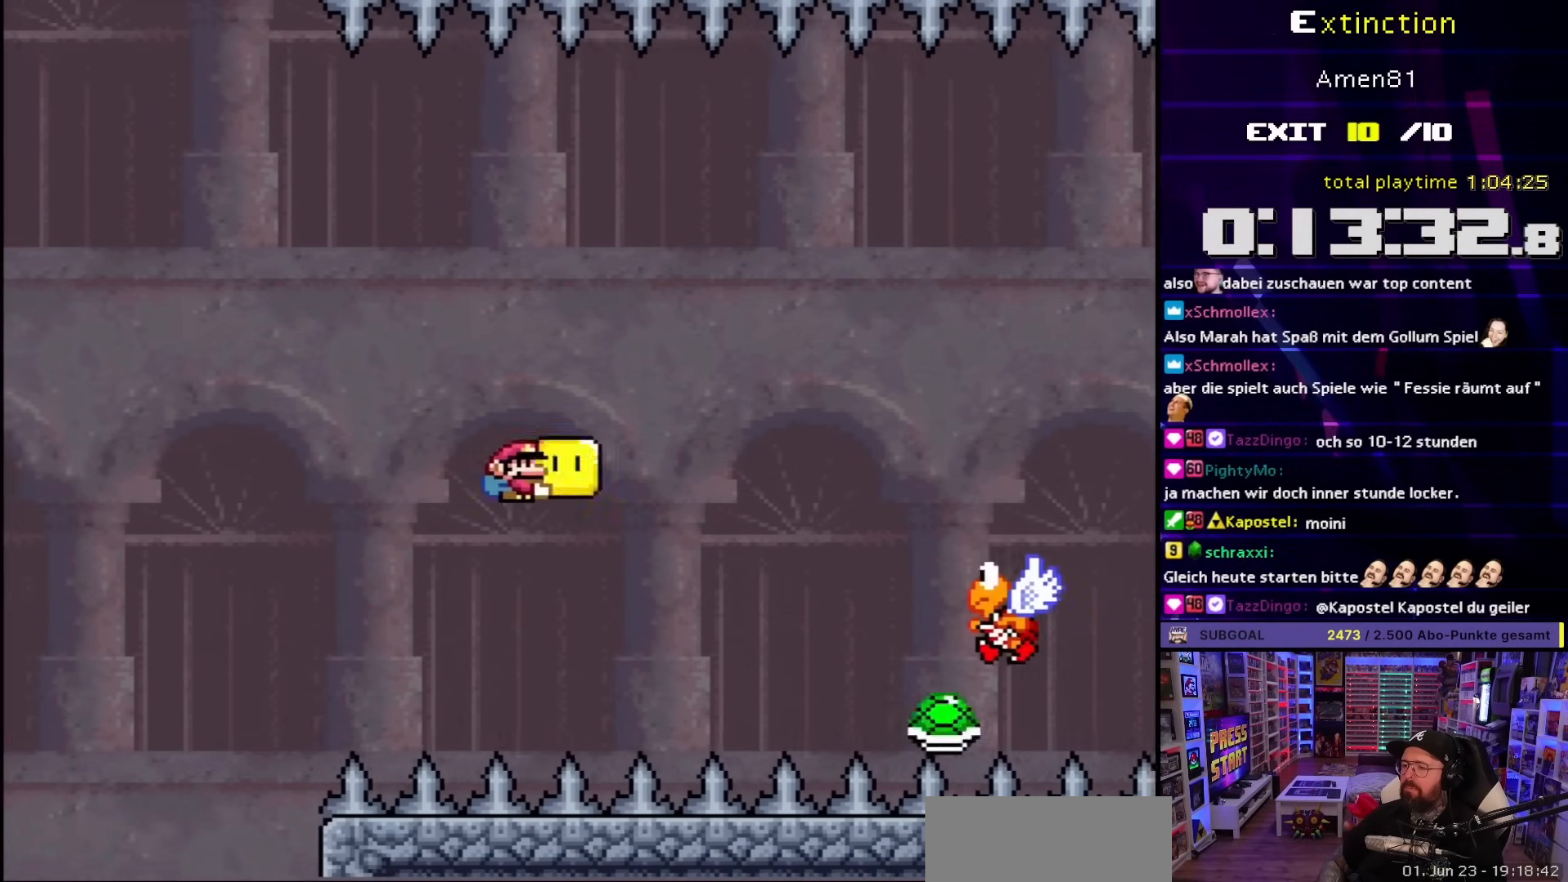
{"buttons": ["B", "Y", "DPAD_UP", "DPAD_RIGHT"], "events": [[467, "DPAD_UP", "down"]]}
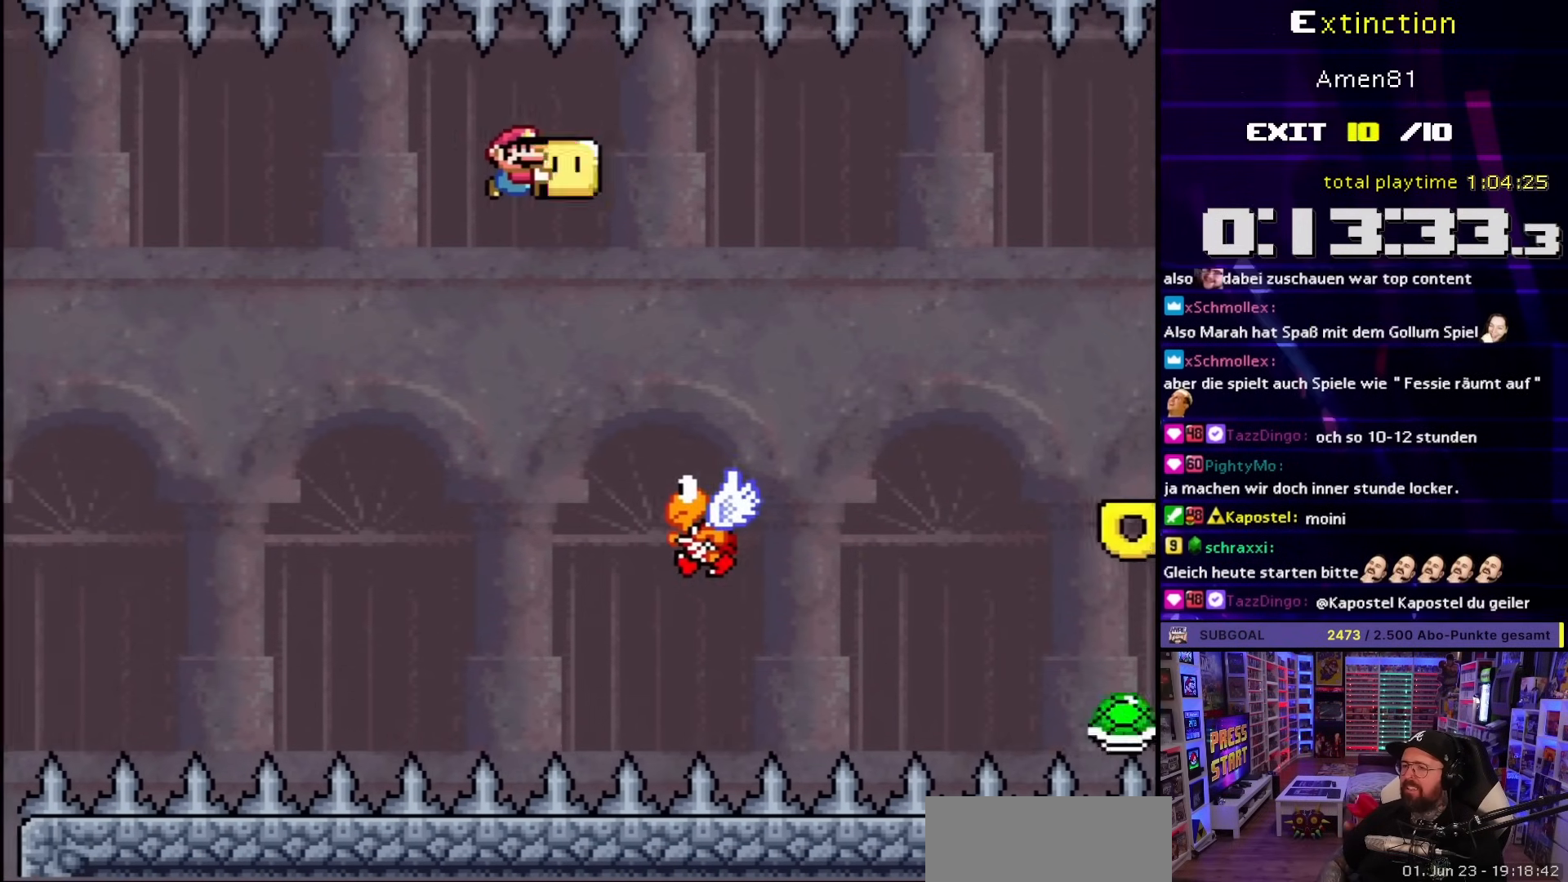
{"buttons": ["B", "Y", "DPAD_RIGHT"], "events": [[150, "Y", "up"], [183, "DPAD_RIGHT", "up"], [200, "DPAD_LEFT", "down"], [217, "Y", "down"], [250, "DPAD_UP", "up"], [283, "DPAD_UP", "down"], [317, "DPAD_LEFT", "up"], [317, "DPAD_RIGHT", "down"], [317, "DPAD_UP", "up"]]}
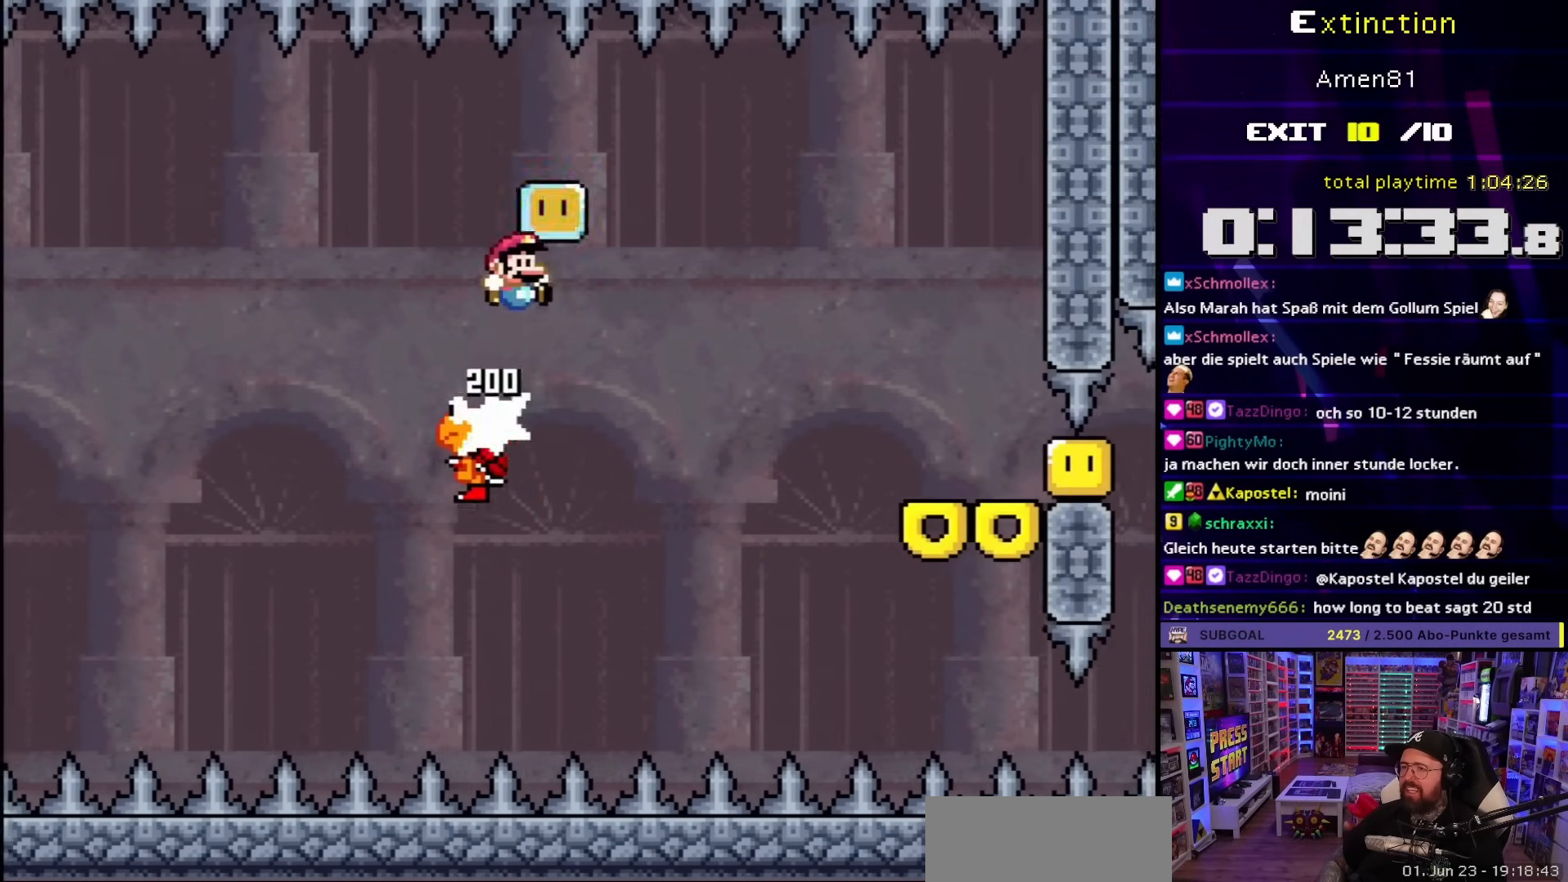
{"buttons": ["Y", "DPAD_RIGHT"], "events": [[83, "B", "up"], [233, "B", "down"], [367, "B", "up"]]}
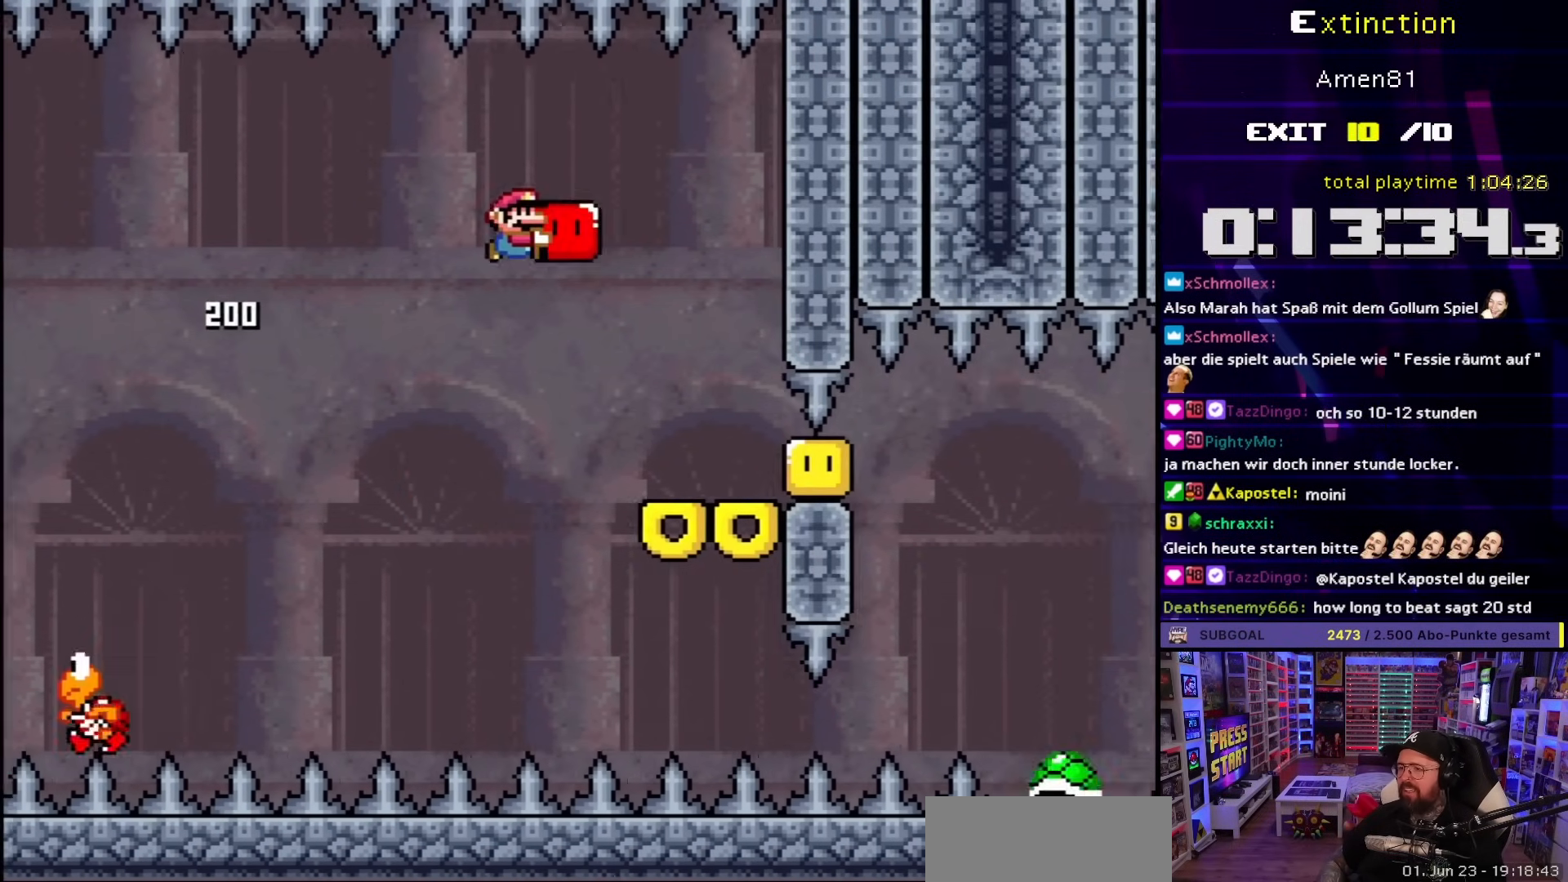
{"buttons": ["A", "X", "DPAD_RIGHT"], "events": [[183, "X", "down"], [183, "Y", "up"], [367, "A", "down"]]}
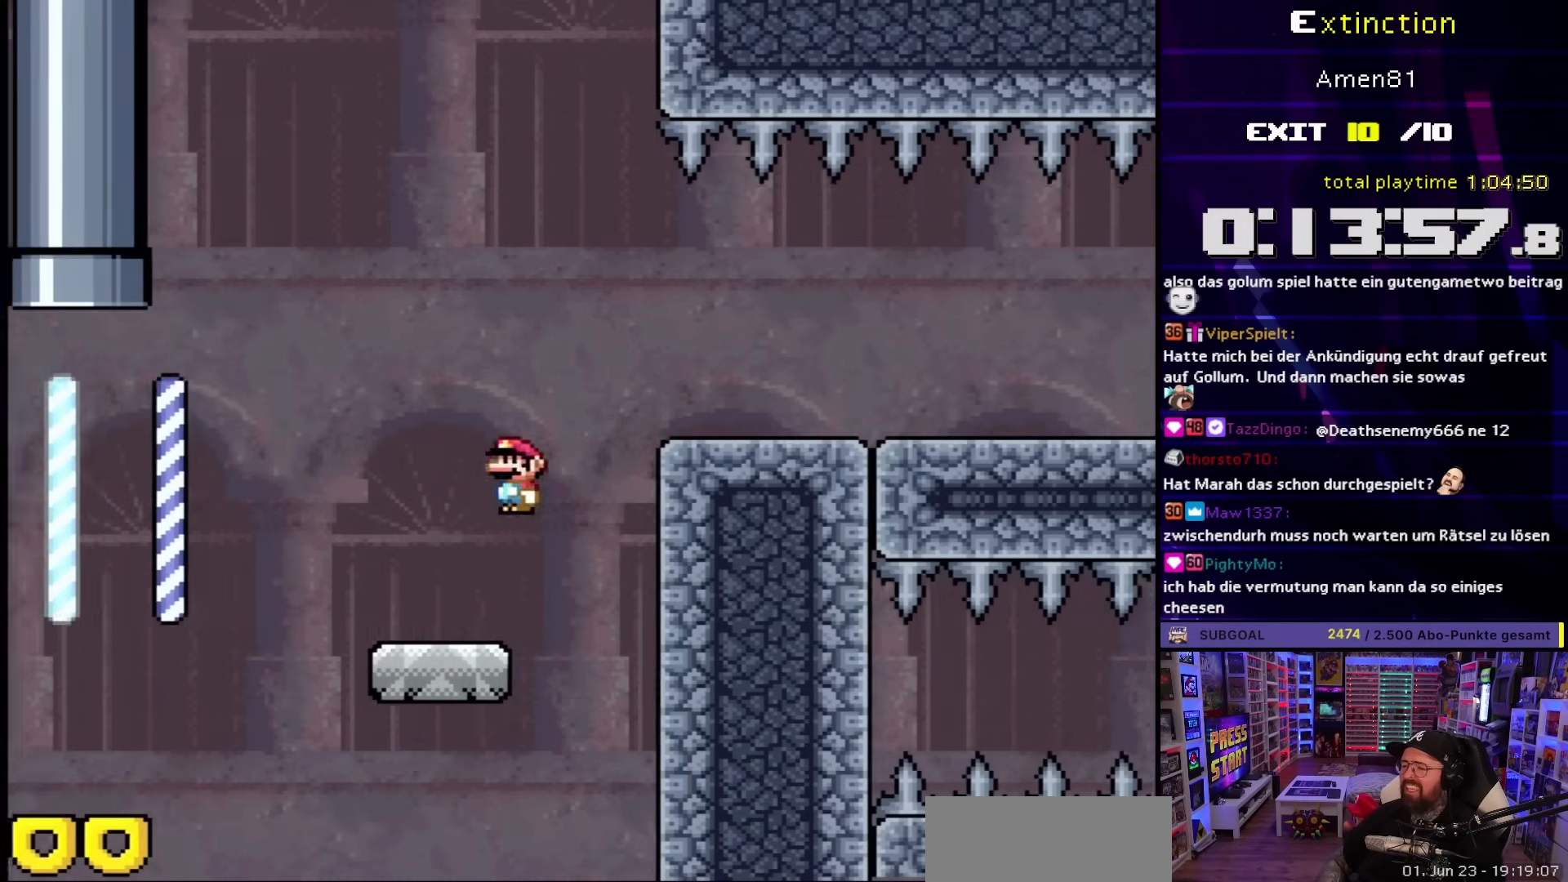
{"buttons": ["X", "DPAD_RIGHT"], "events": [[367, "A", "up"]]}
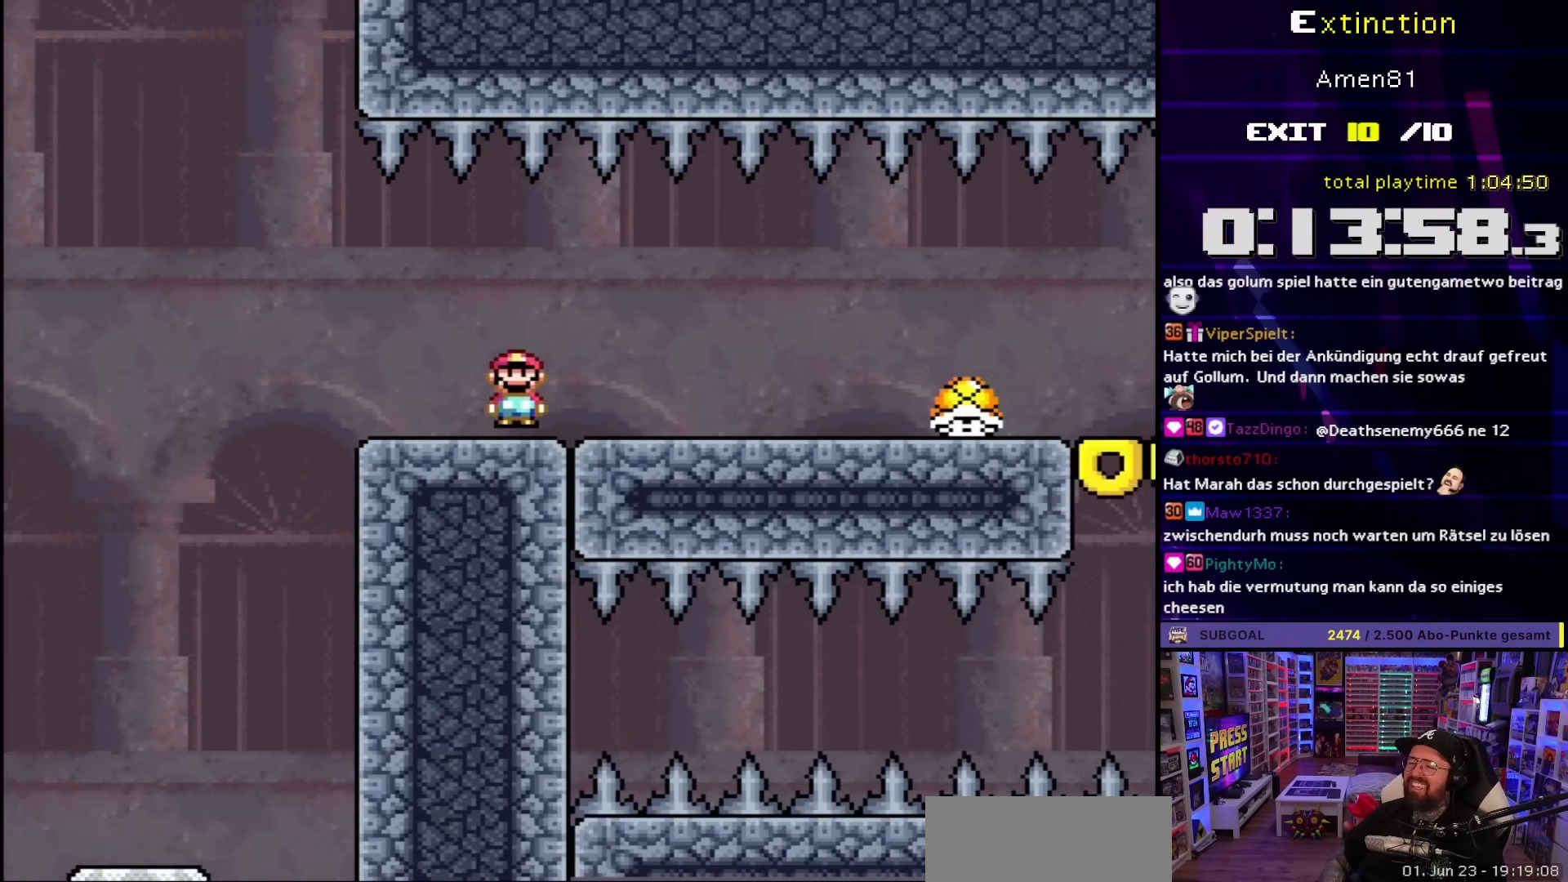
{"buttons": ["X", "DPAD_RIGHT"], "events": [[350, "A", "down"], [400, "A", "up"]]}
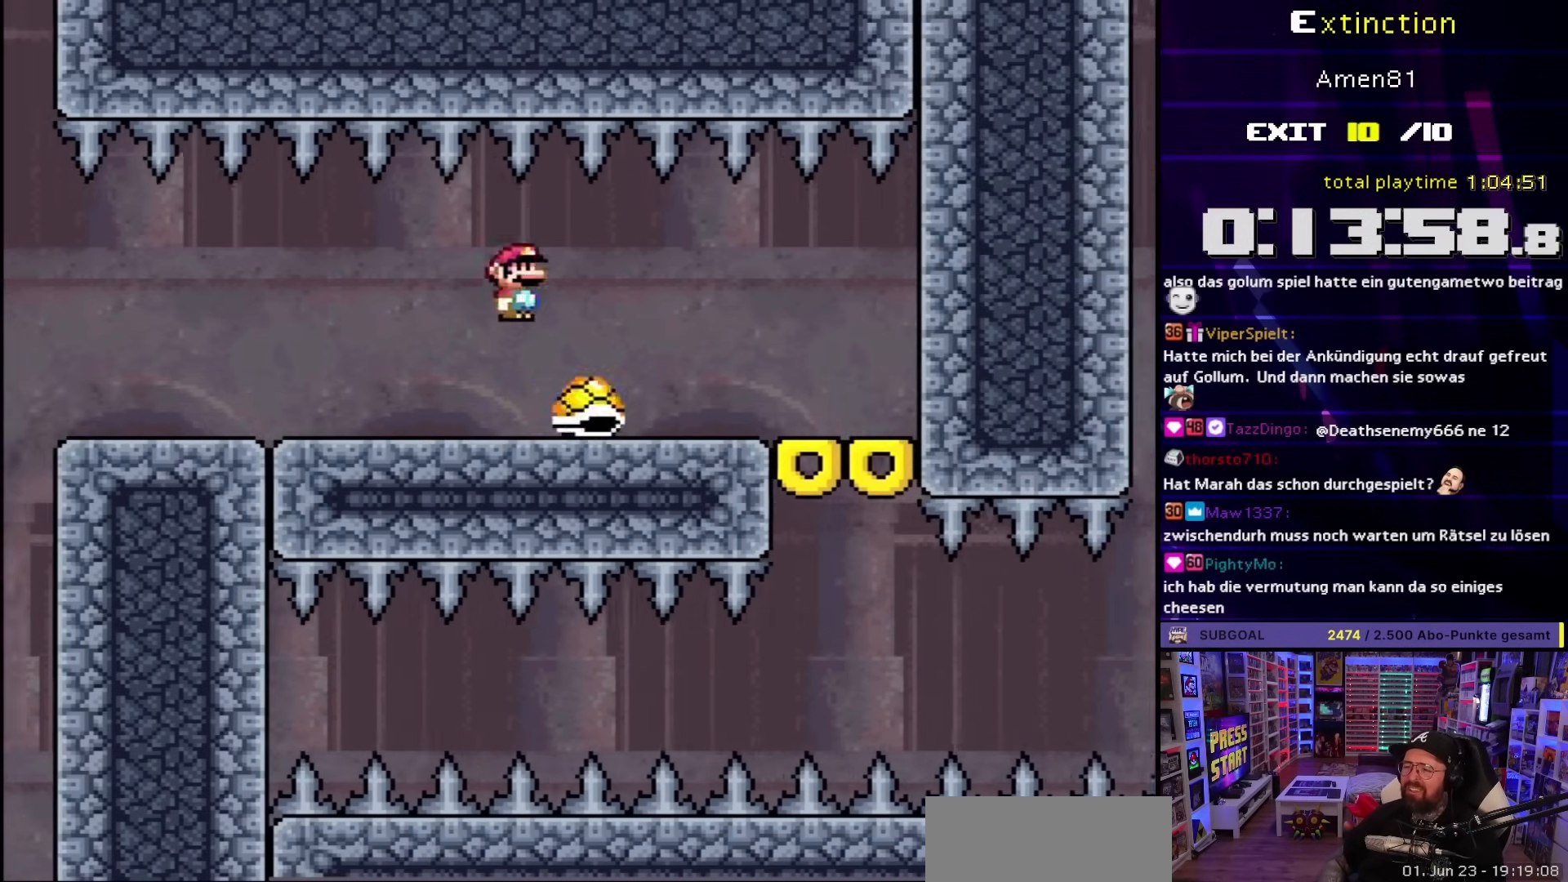
{"buttons": ["X", "DPAD_LEFT"], "events": [[50, "A", "down"], [400, "A", "up"], [450, "DPAD_RIGHT", "up"], [467, "DPAD_LEFT", "down"]]}
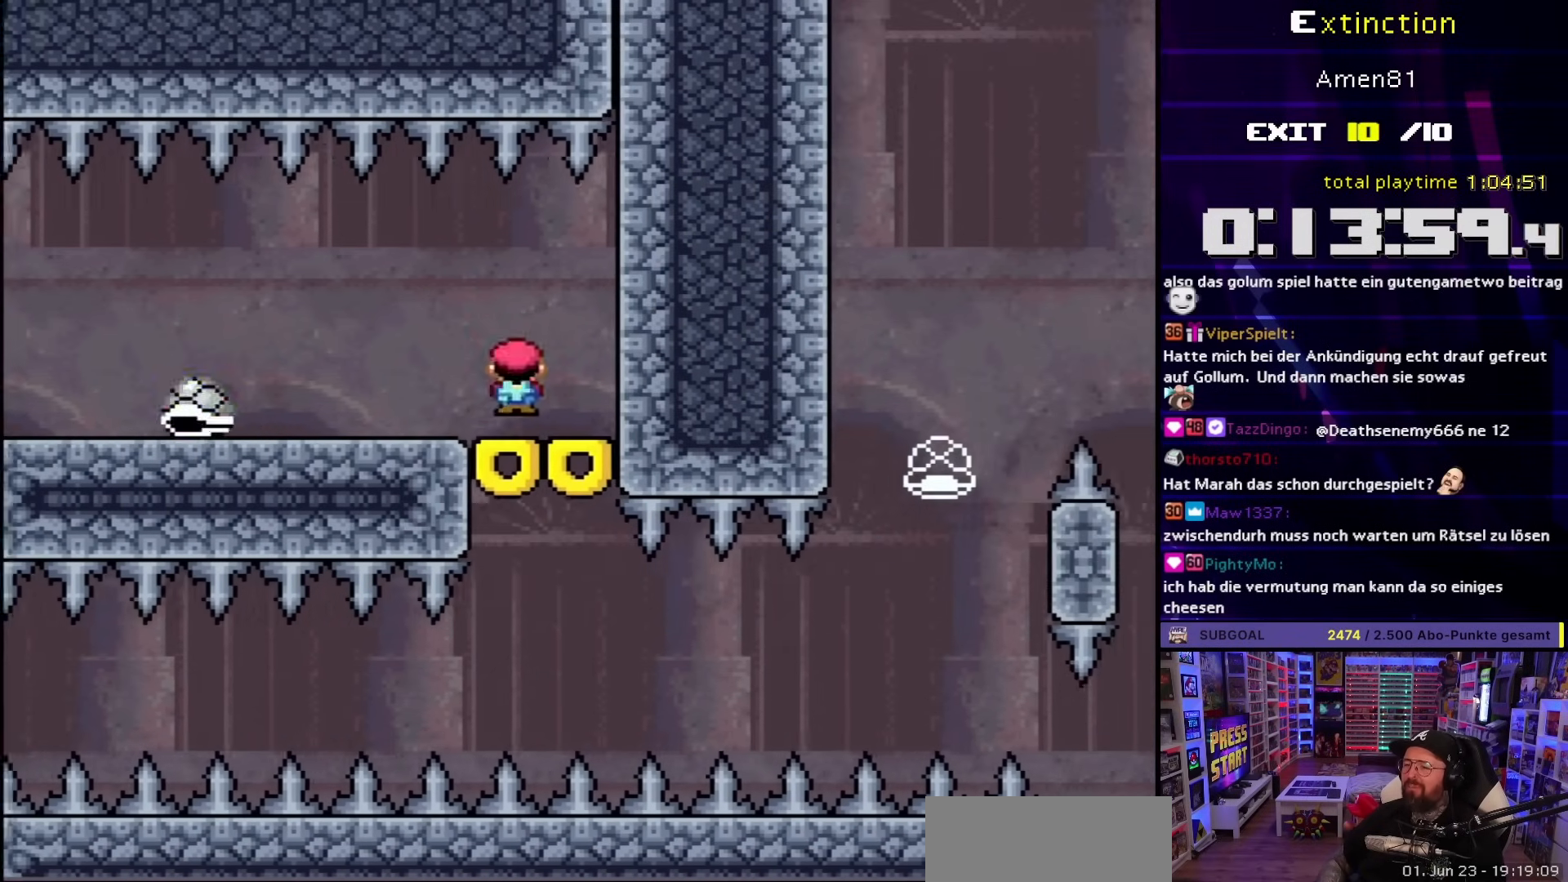
{"buttons": ["X", "DPAD_LEFT"], "events": [[83, "DPAD_LEFT", "up"], [383, "DPAD_LEFT", "down"], [417, "A", "down"], [483, "A", "up"]]}
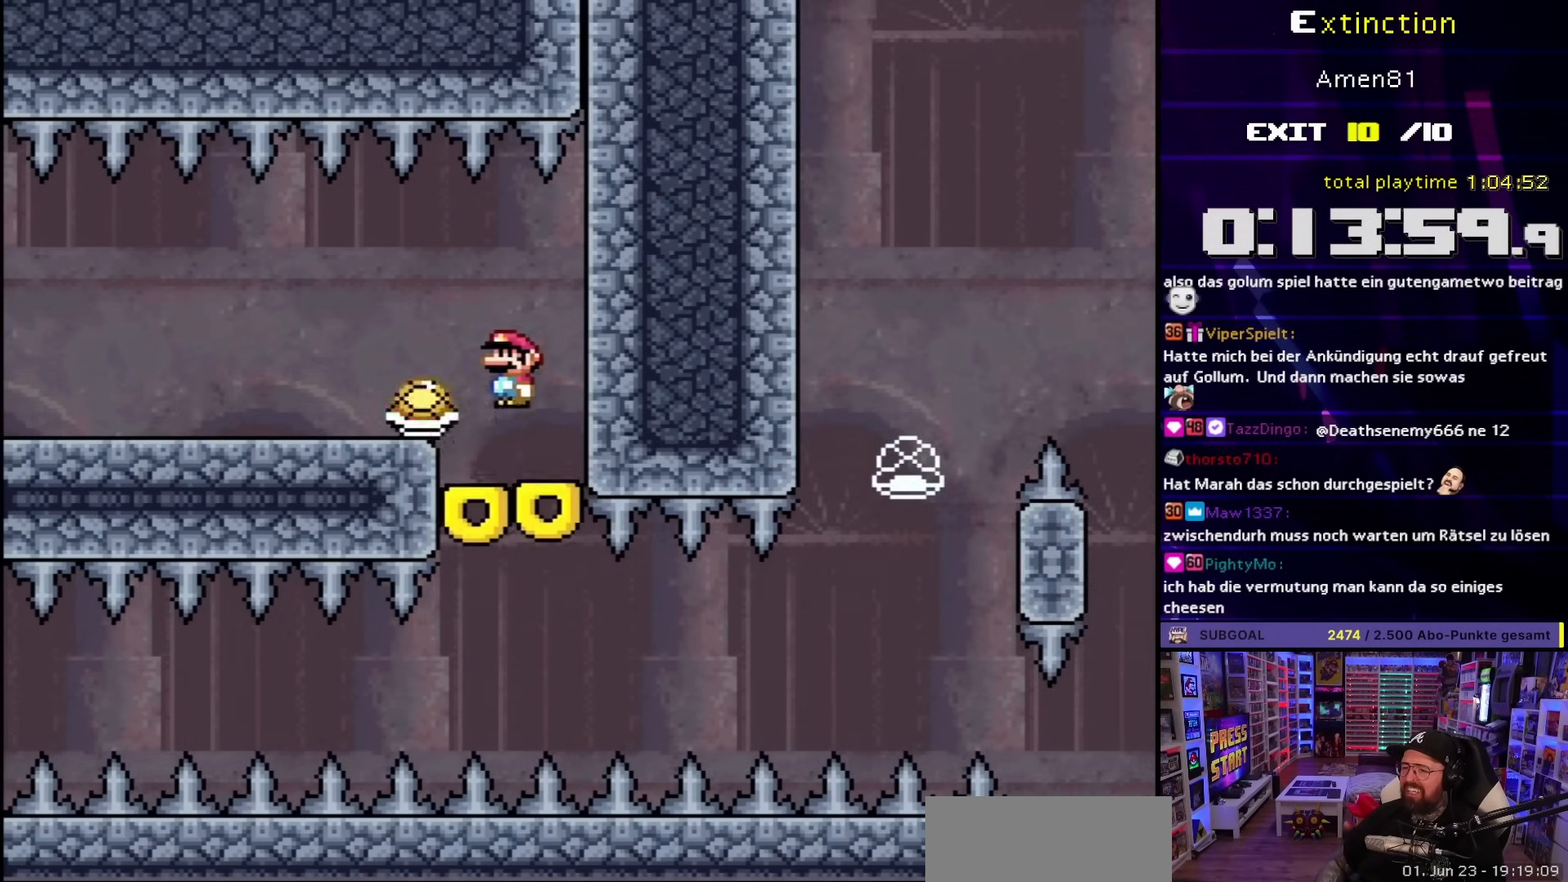
{"buttons": ["X", "DPAD_UP", "DPAD_RIGHT"], "events": [[150, "A", "down"], [300, "A", "up"], [367, "DPAD_LEFT", "up"], [433, "DPAD_RIGHT", "down"], [450, "DPAD_UP", "down"]]}
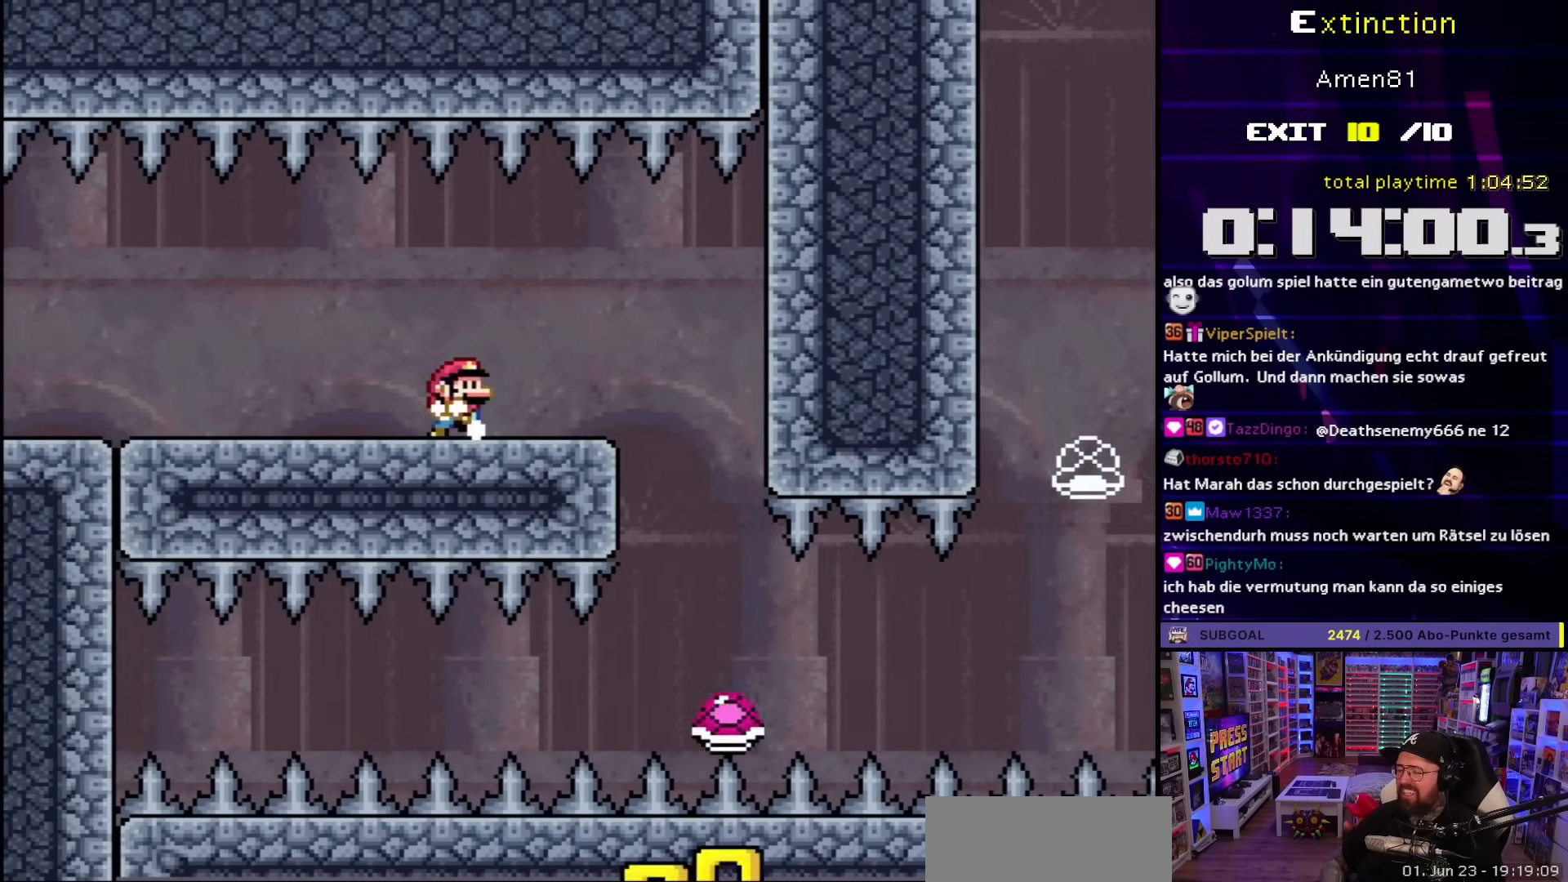
{"buttons": ["Y"], "events": [[33, "DPAD_UP", "up"], [67, "DPAD_RIGHT", "up"], [217, "Y", "down"], [233, "X", "up"]]}
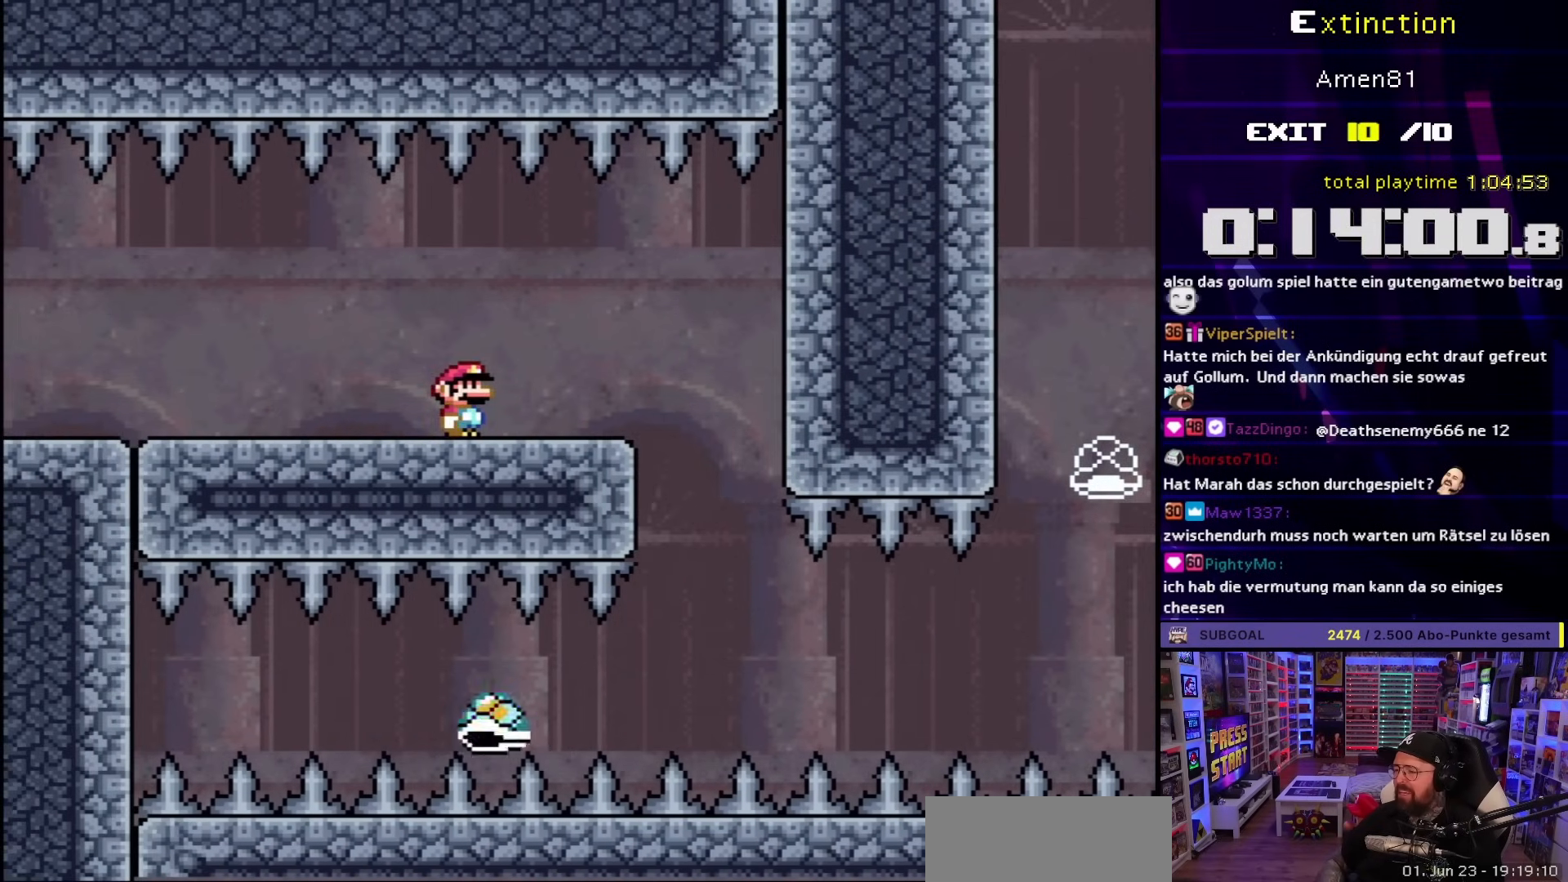
{"buttons": ["Y", "DPAD_RIGHT"], "events": [[17, "DPAD_RIGHT", "down"], [133, "DPAD_RIGHT", "up"], [217, "DPAD_RIGHT", "down"]]}
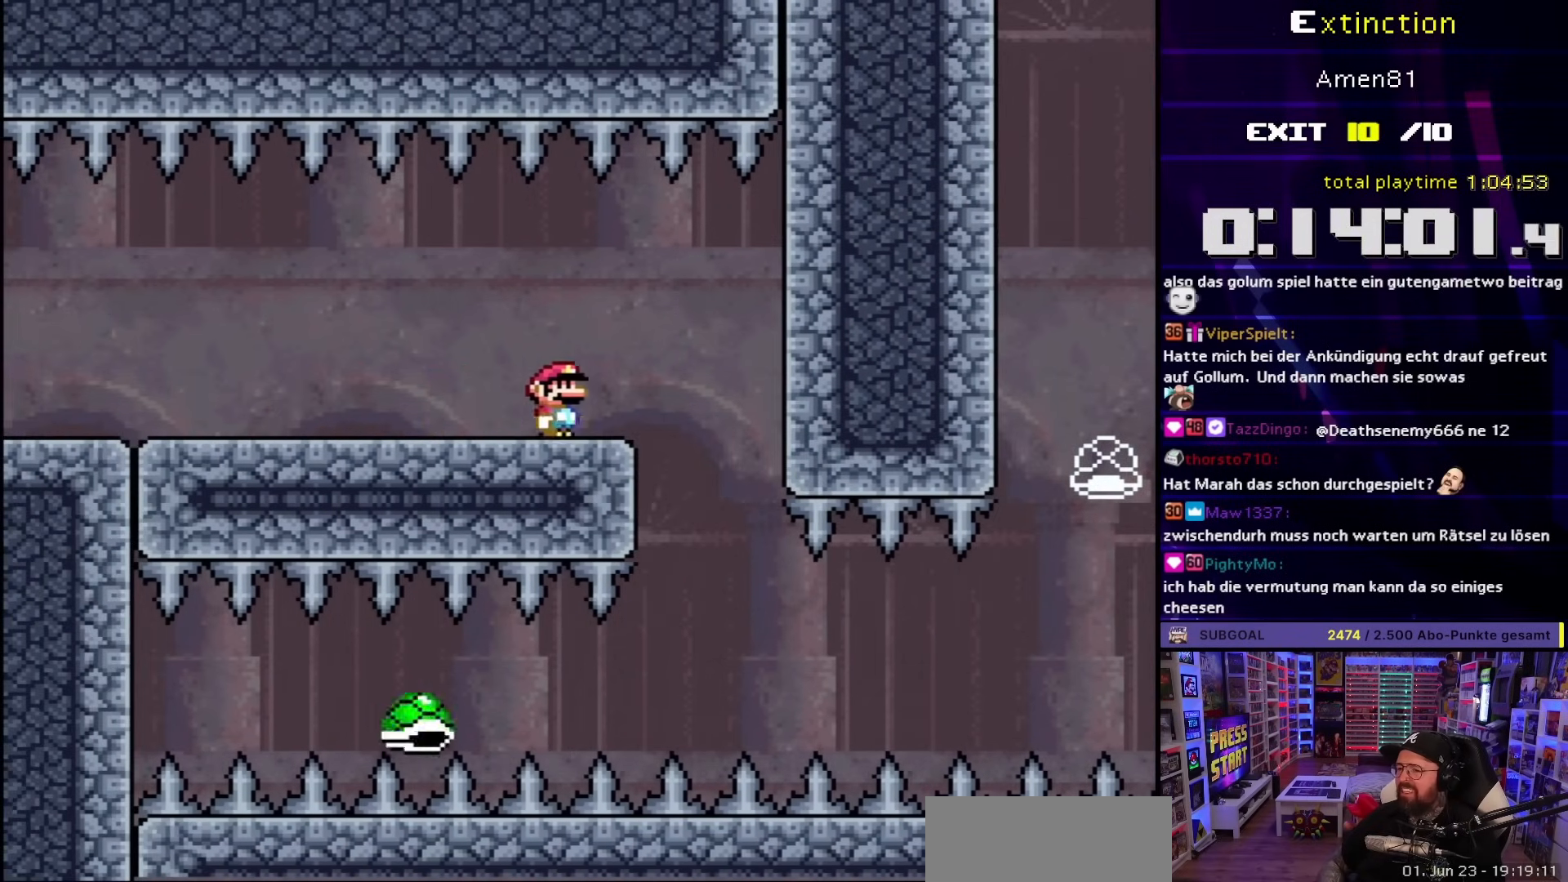
{"buttons": ["Y", "DPAD_RIGHT"], "events": [[133, "DPAD_UP", "down"], [150, "DPAD_RIGHT", "up"], [167, "DPAD_LEFT", "down"], [167, "DPAD_UP", "up"], [333, "DPAD_LEFT", "up"], [367, "DPAD_RIGHT", "down"]]}
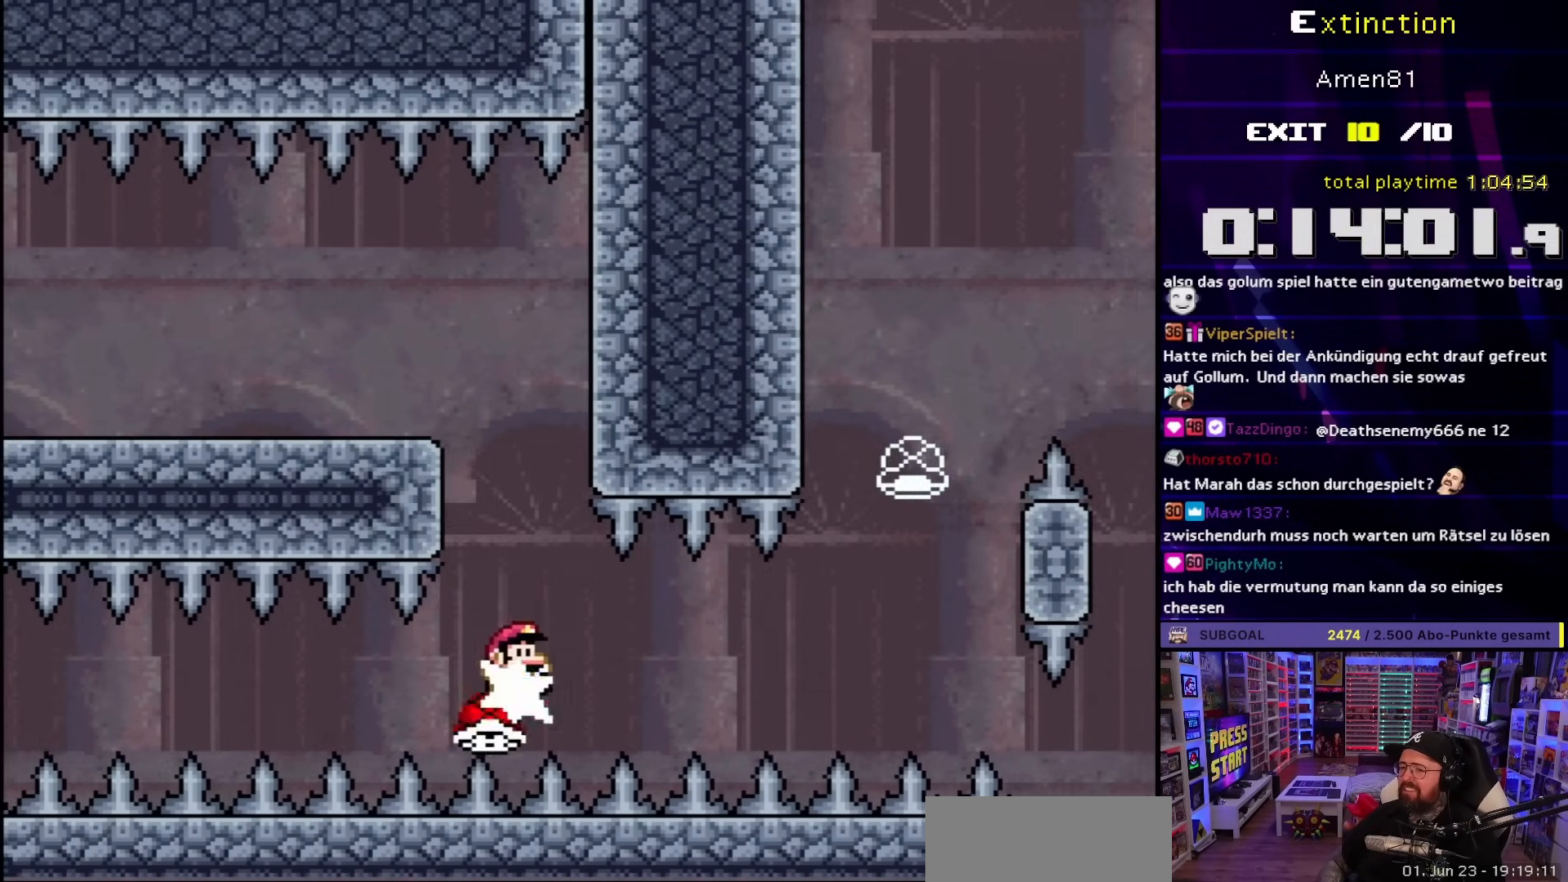
{"buttons": ["B", "Y", "DPAD_RIGHT"], "events": [[117, "DPAD_RIGHT", "up"], [167, "DPAD_RIGHT", "down"], [483, "B", "down"]]}
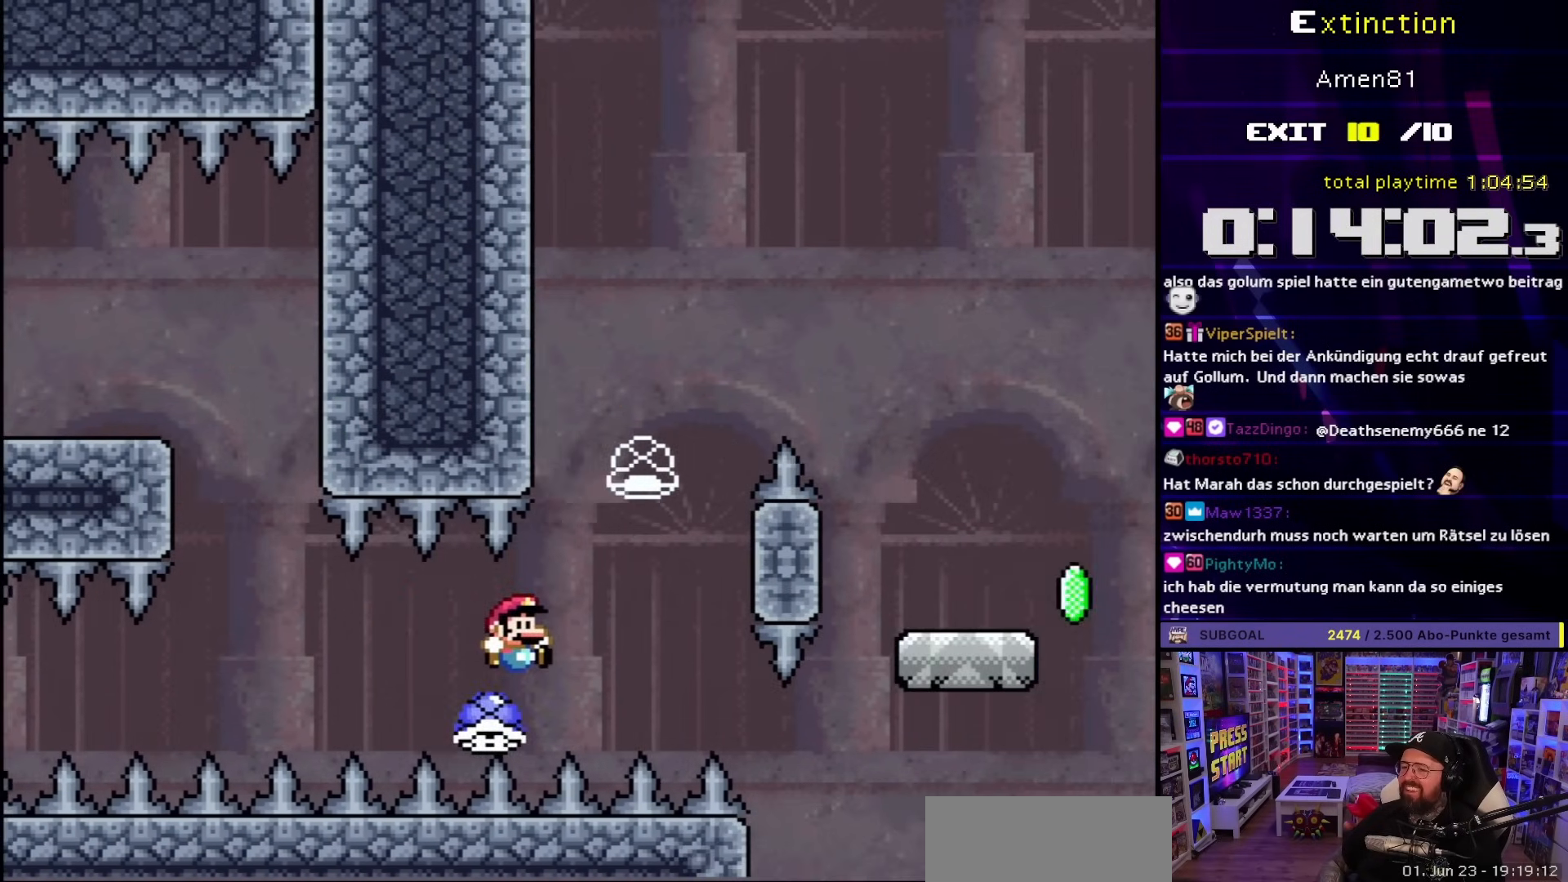
{"buttons": ["B", "Y", "DPAD_RIGHT"], "events": [[100, "DPAD_LEFT", "down"], [100, "DPAD_RIGHT", "up"], [167, "DPAD_LEFT", "up"], [183, "DPAD_RIGHT", "down"]]}
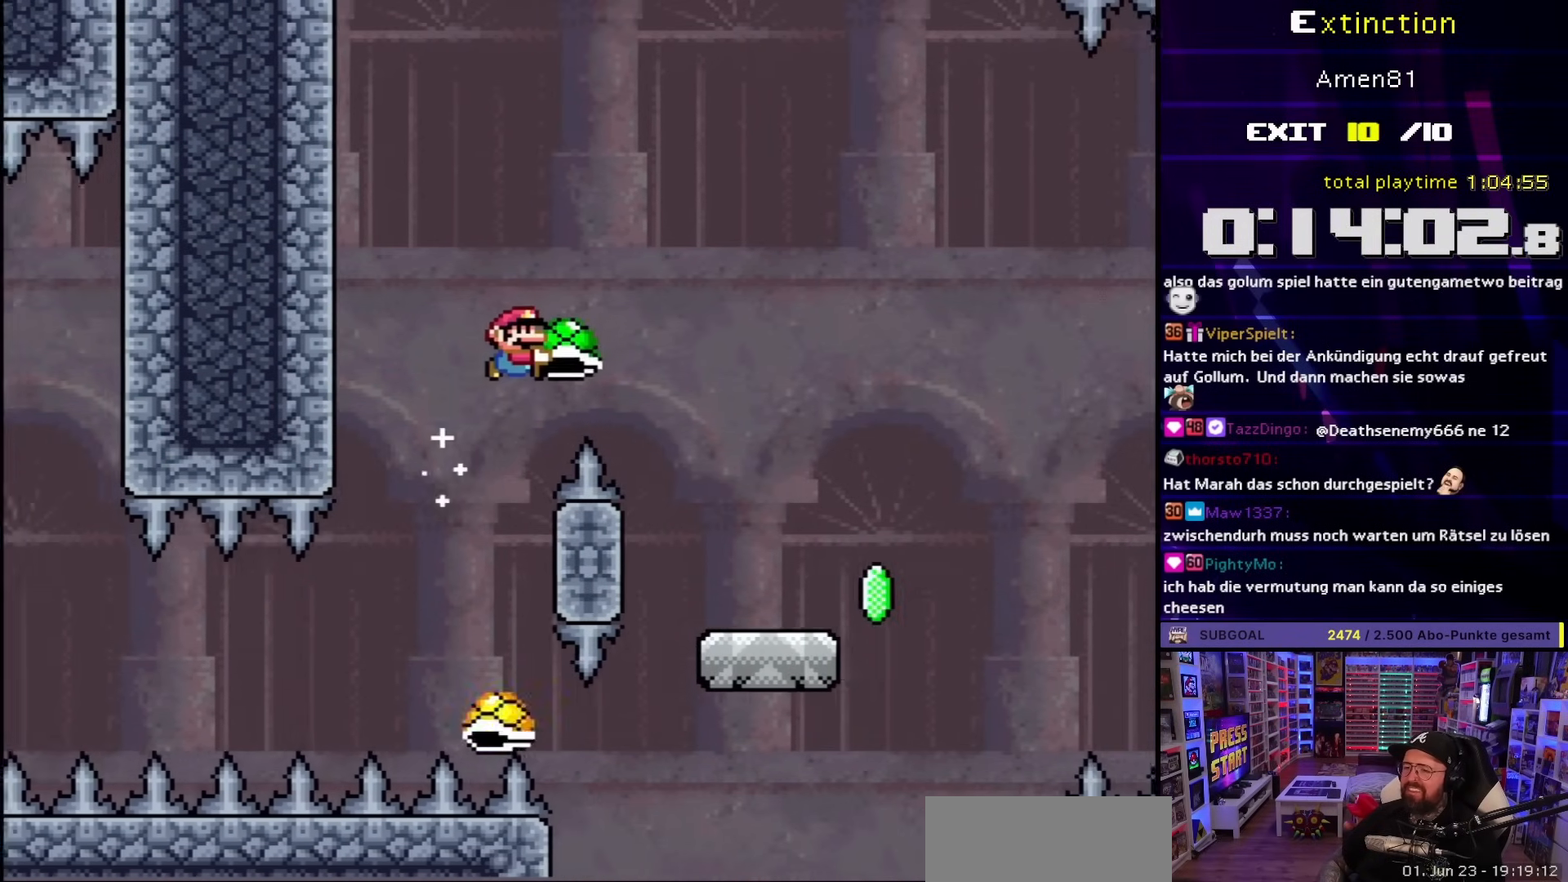
{"buttons": ["Y", "DPAD_RIGHT"], "events": [[117, "Y", "up"], [200, "Y", "down"], [283, "DPAD_UP", "down"], [300, "B", "up"], [317, "DPAD_RIGHT", "up"], [333, "DPAD_UP", "up"], [367, "DPAD_RIGHT", "down"]]}
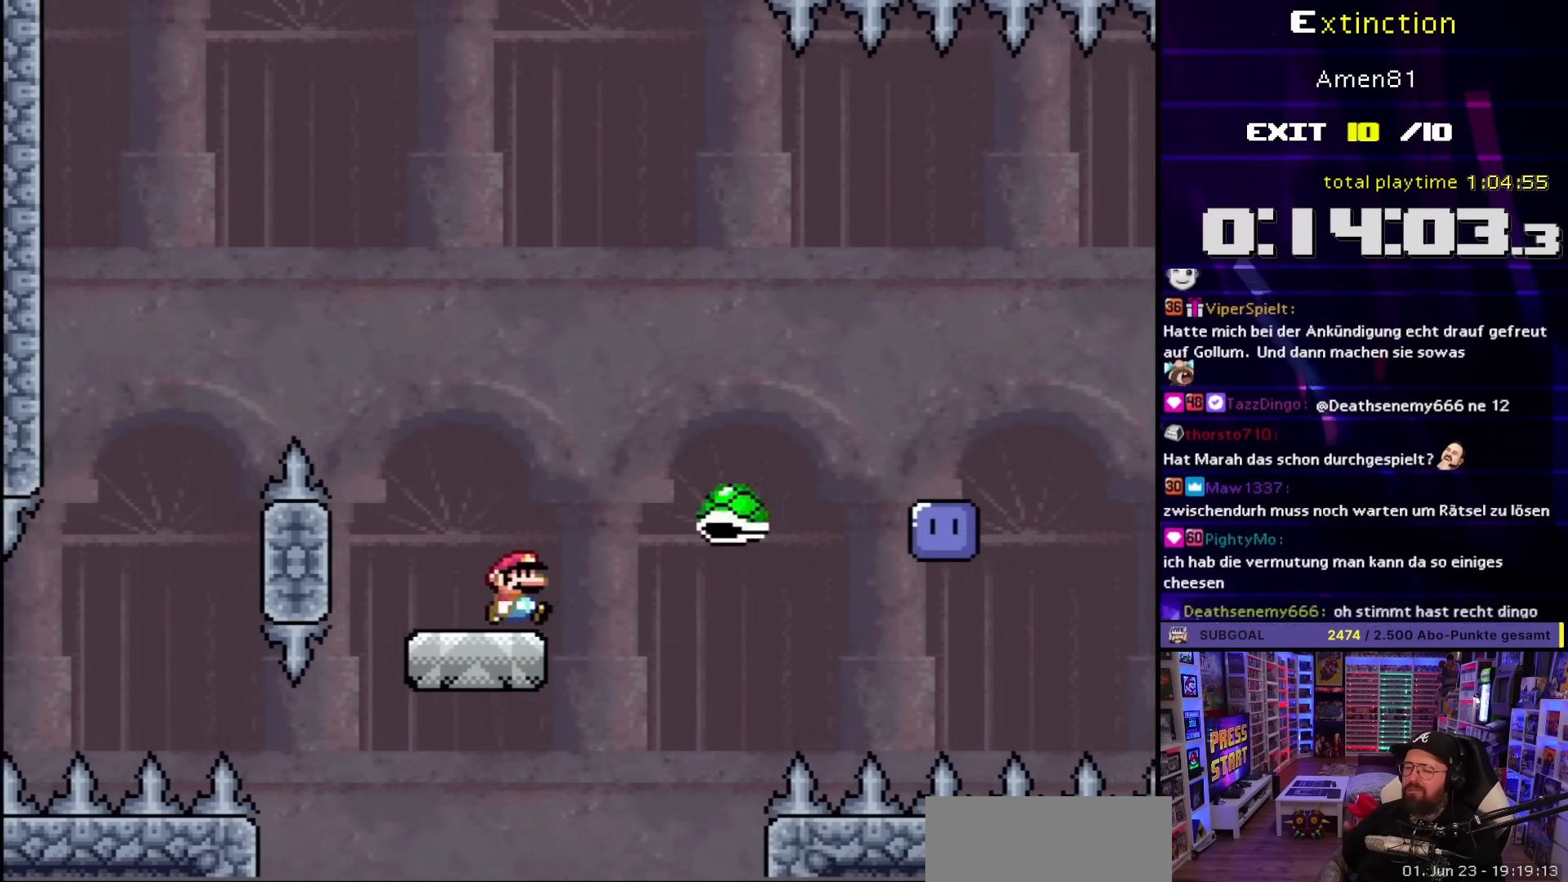
{"buttons": ["Y", "DPAD_RIGHT"], "events": [[33, "B", "down"], [250, "B", "up"], [333, "DPAD_RIGHT", "up"], [367, "B", "down"], [467, "B", "up"], [483, "DPAD_RIGHT", "down"]]}
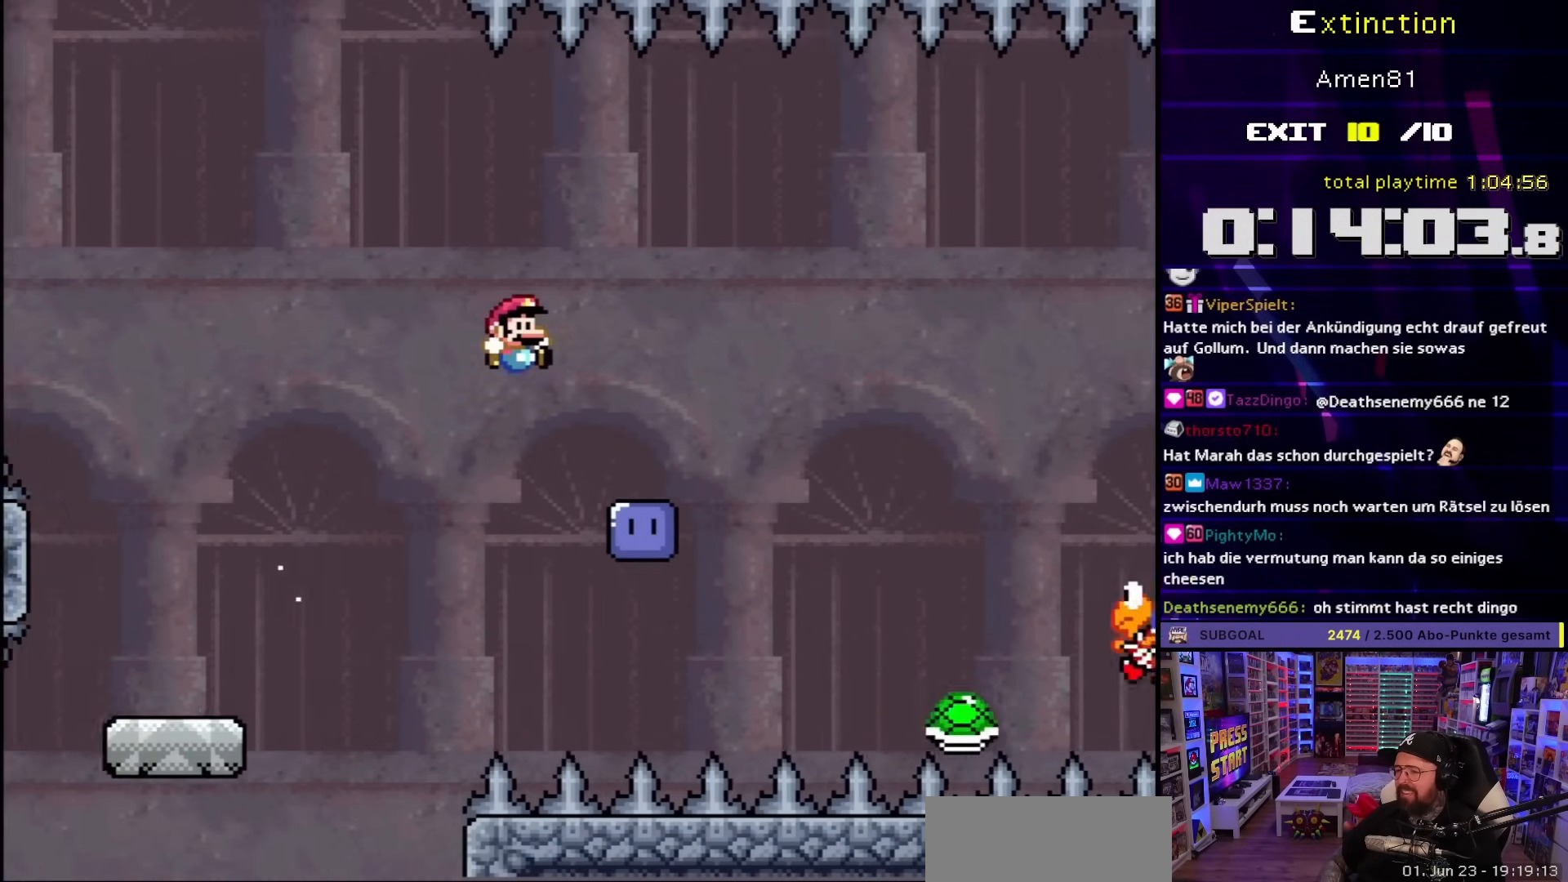
{"buttons": ["B", "Y", "DPAD_RIGHT"], "events": [[133, "Y", "up"], [233, "B", "down"], [233, "Y", "down"]]}
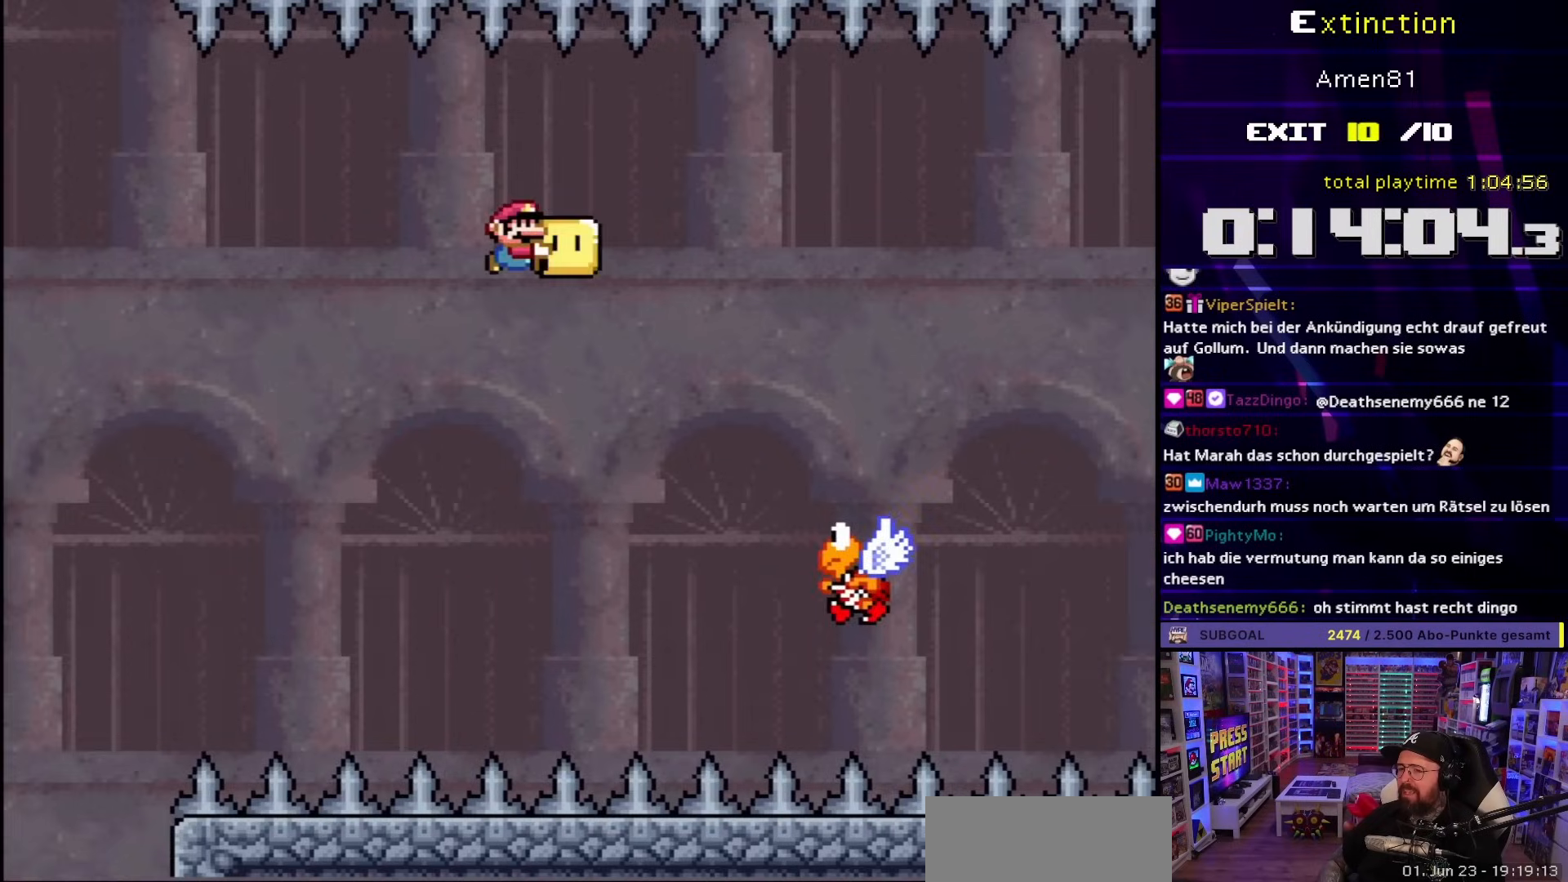
{"buttons": ["B", "Y", "DPAD_LEFT"], "events": [[167, "DPAD_UP", "down"], [367, "Y", "up"], [400, "DPAD_RIGHT", "up"], [450, "DPAD_LEFT", "down"], [450, "Y", "down"], [467, "DPAD_UP", "up"]]}
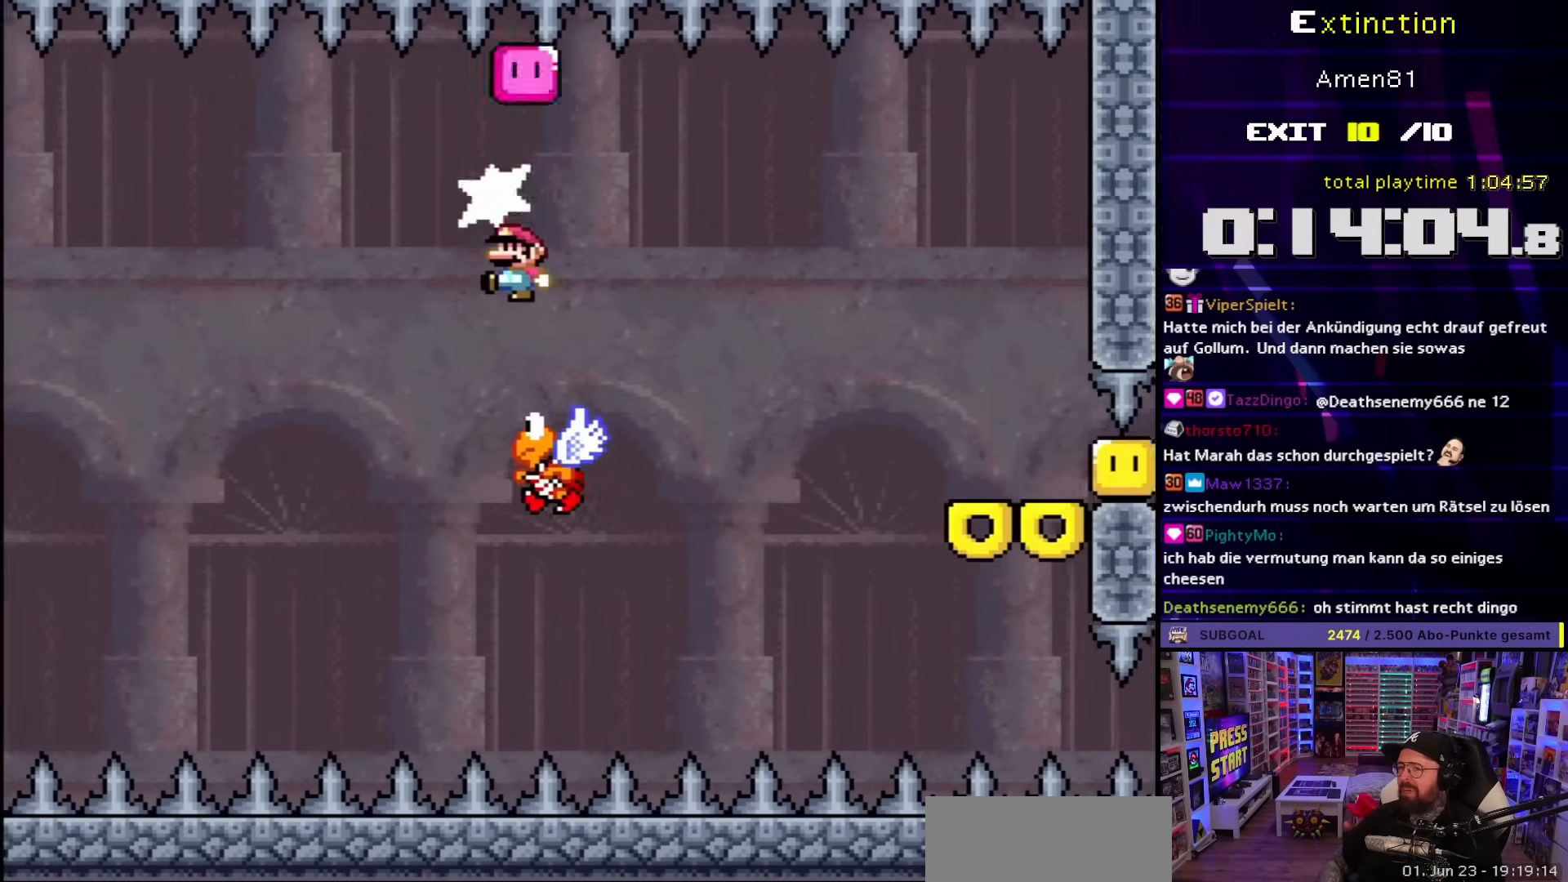
{"buttons": ["B", "Y", "DPAD_RIGHT"], "events": [[33, "DPAD_LEFT", "up"], [50, "DPAD_RIGHT", "down"], [317, "B", "up"], [450, "B", "down"]]}
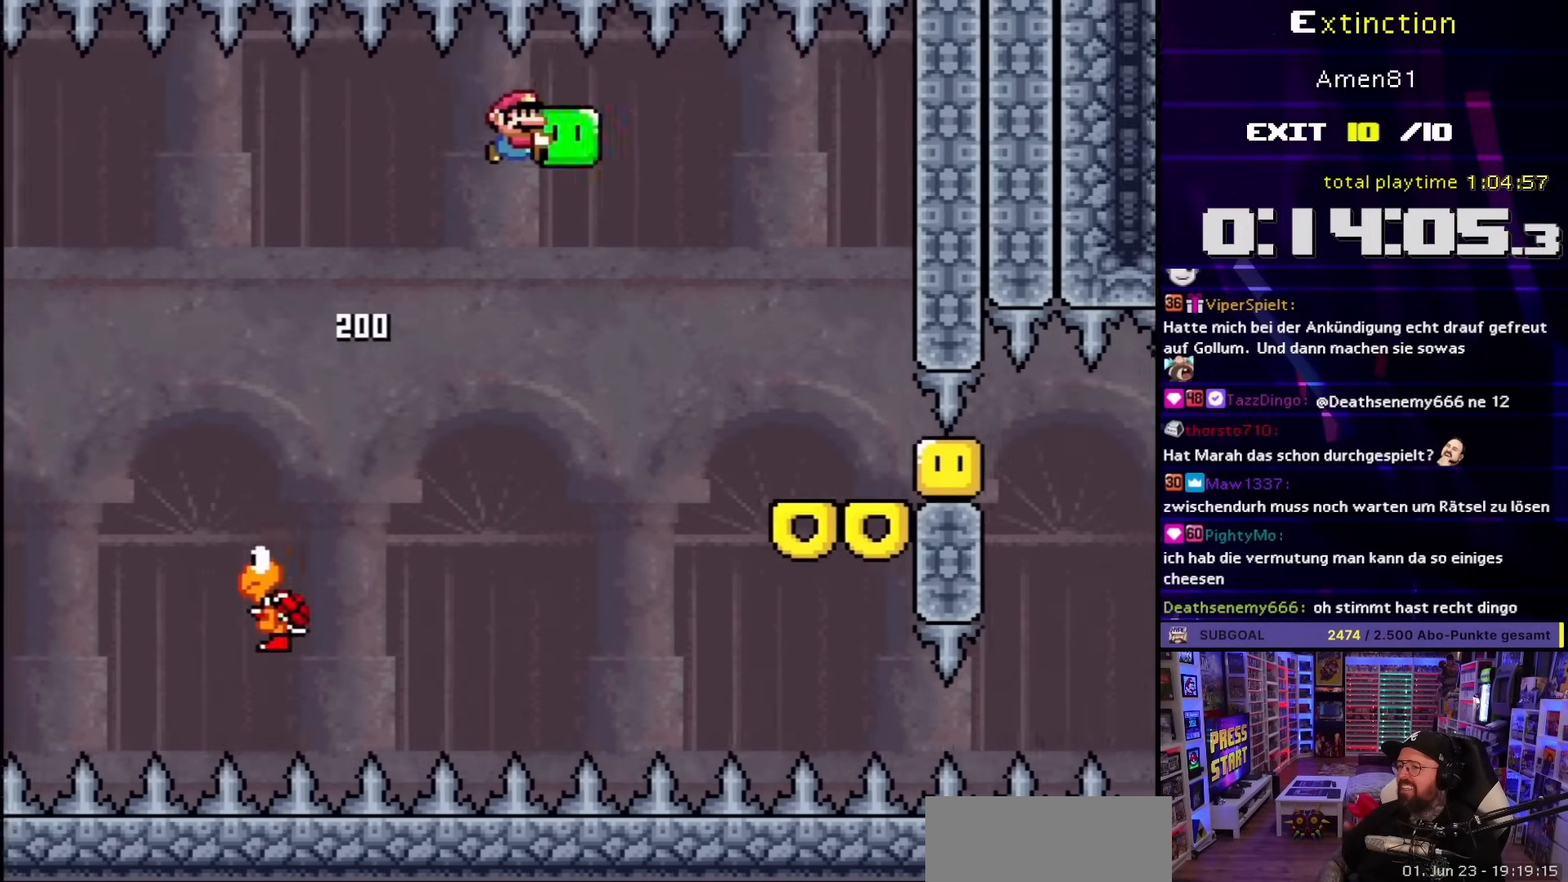
{"buttons": ["DPAD_RIGHT"], "events": [[117, "B", "up"], [500, "Y", "up"]]}
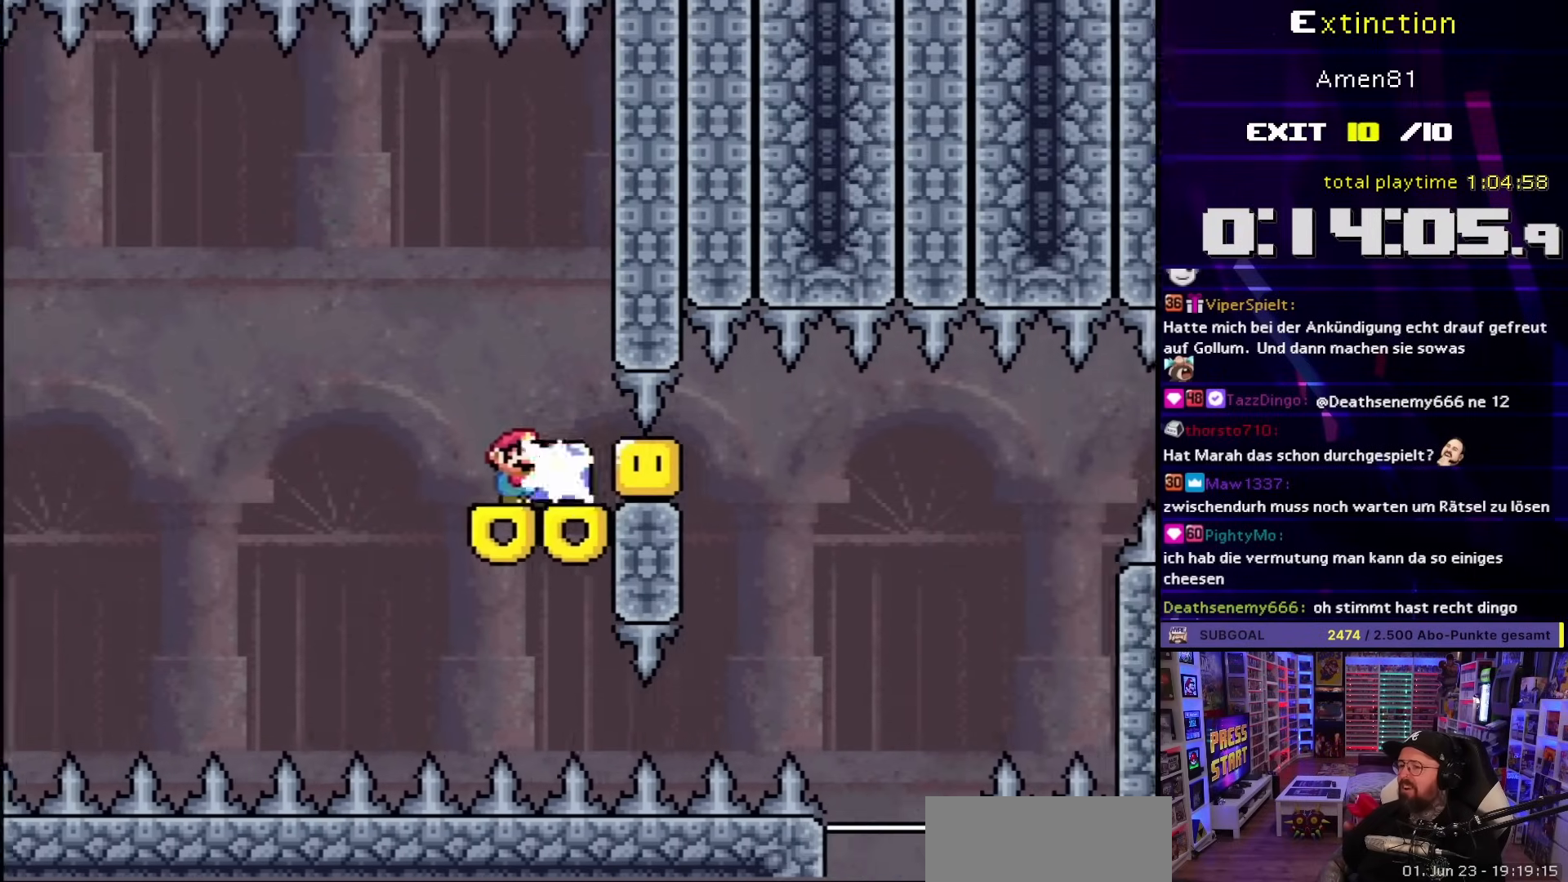
{"buttons": ["A", "X", "DPAD_RIGHT"], "events": [[50, "DPAD_RIGHT", "up"], [50, "Y", "down"], [67, "DPAD_LEFT", "down"], [150, "DPAD_LEFT", "up"], [167, "DPAD_RIGHT", "down"], [283, "Y", "up"], [300, "X", "down"], [500, "A", "down"]]}
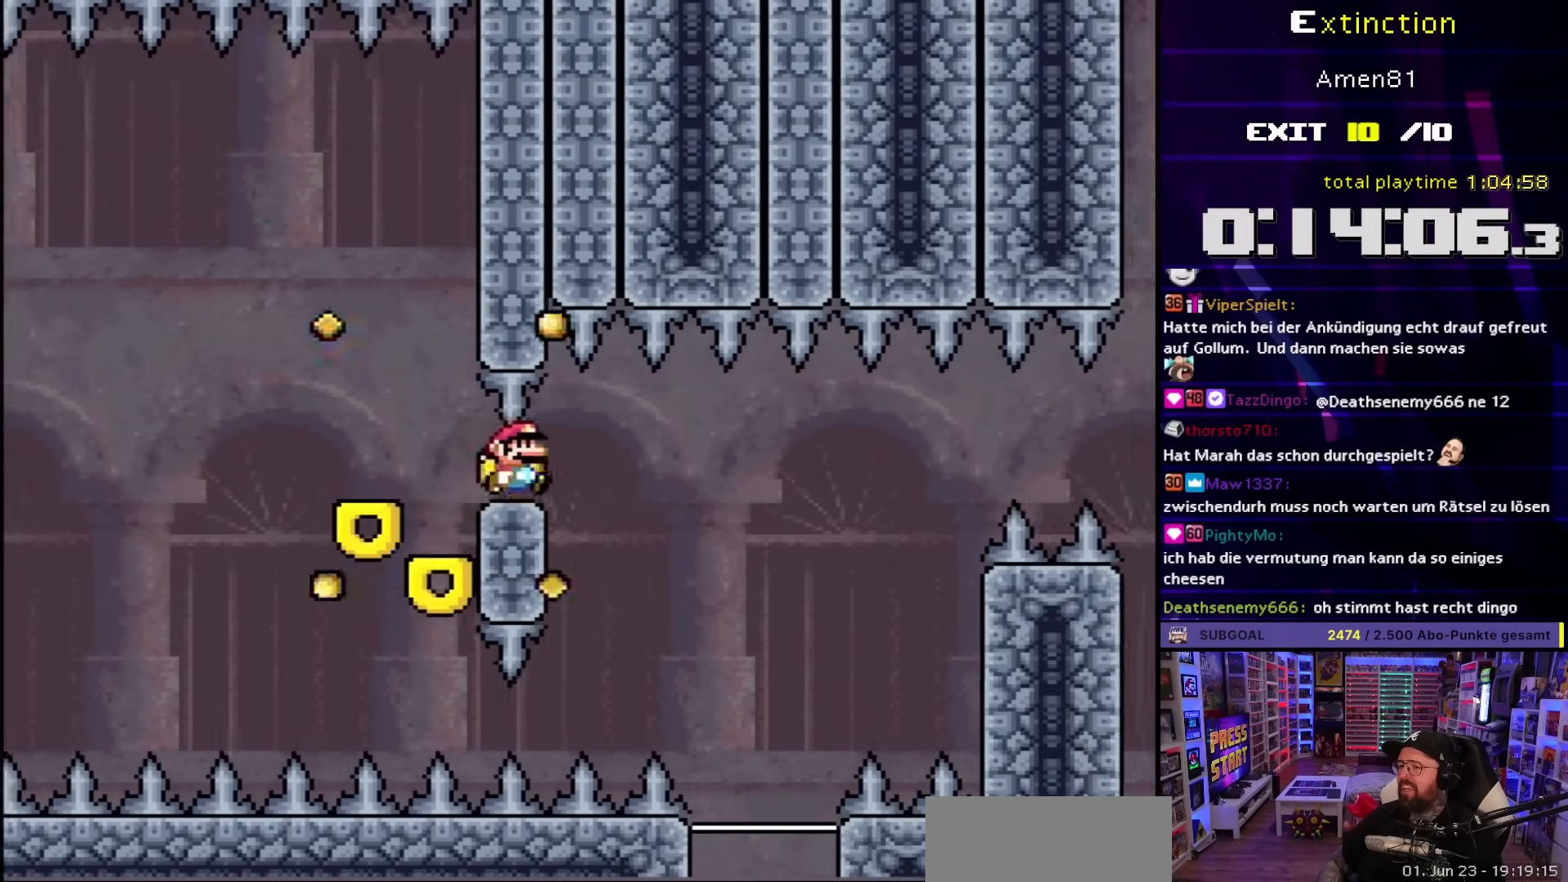
{"buttons": [], "events": [[333, "DPAD_RIGHT", "up"], [350, "A", "up"], [383, "X", "up"]]}
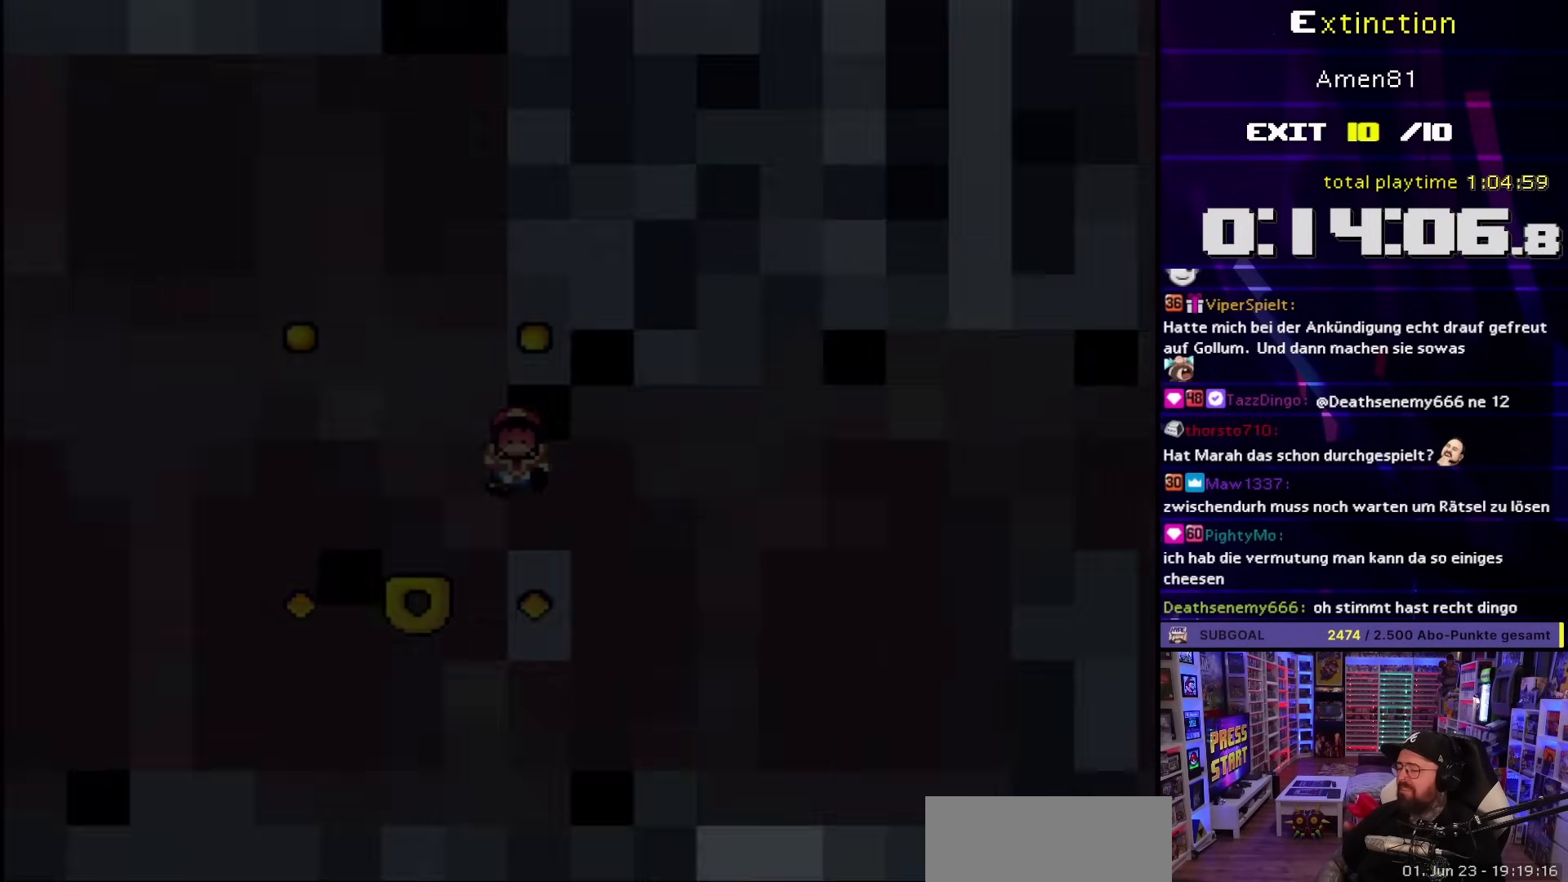
{"buttons": [], "events": []}
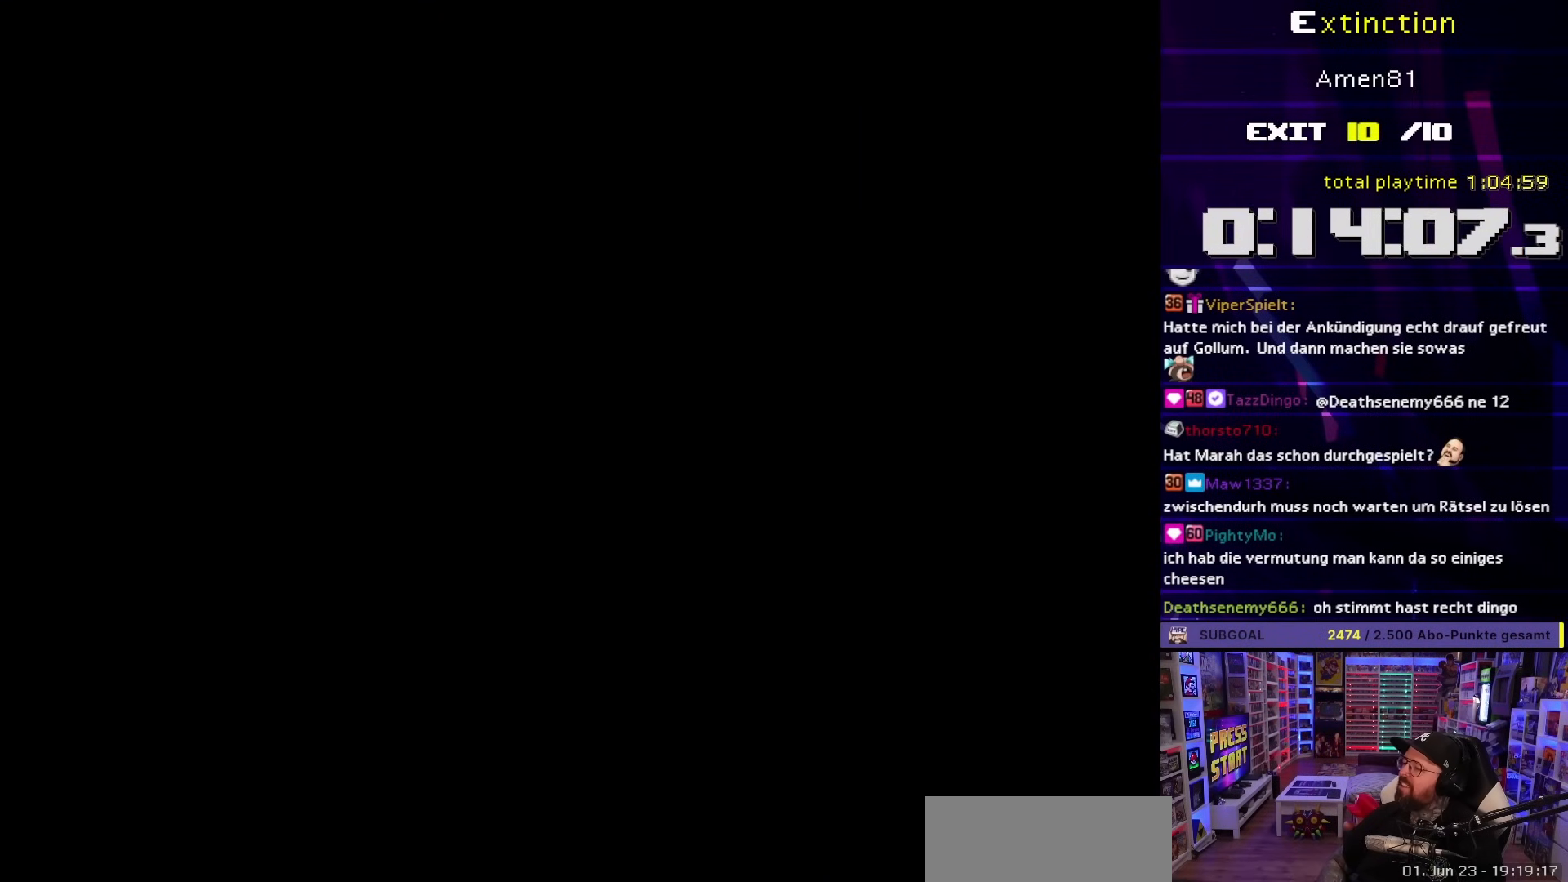
{"buttons": [], "events": []}
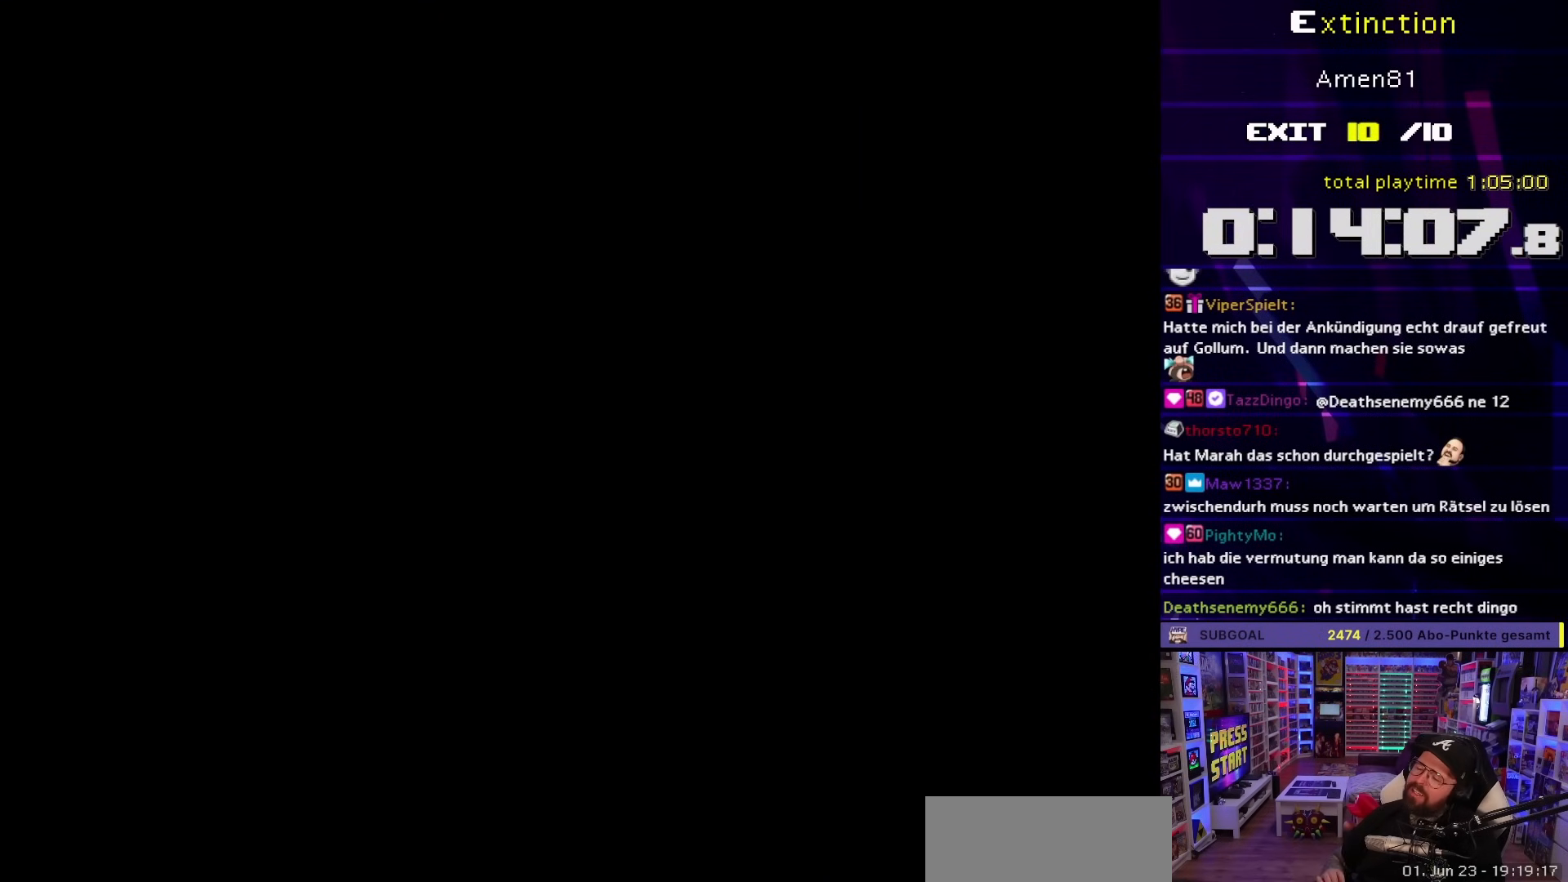
{"buttons": [], "events": []}
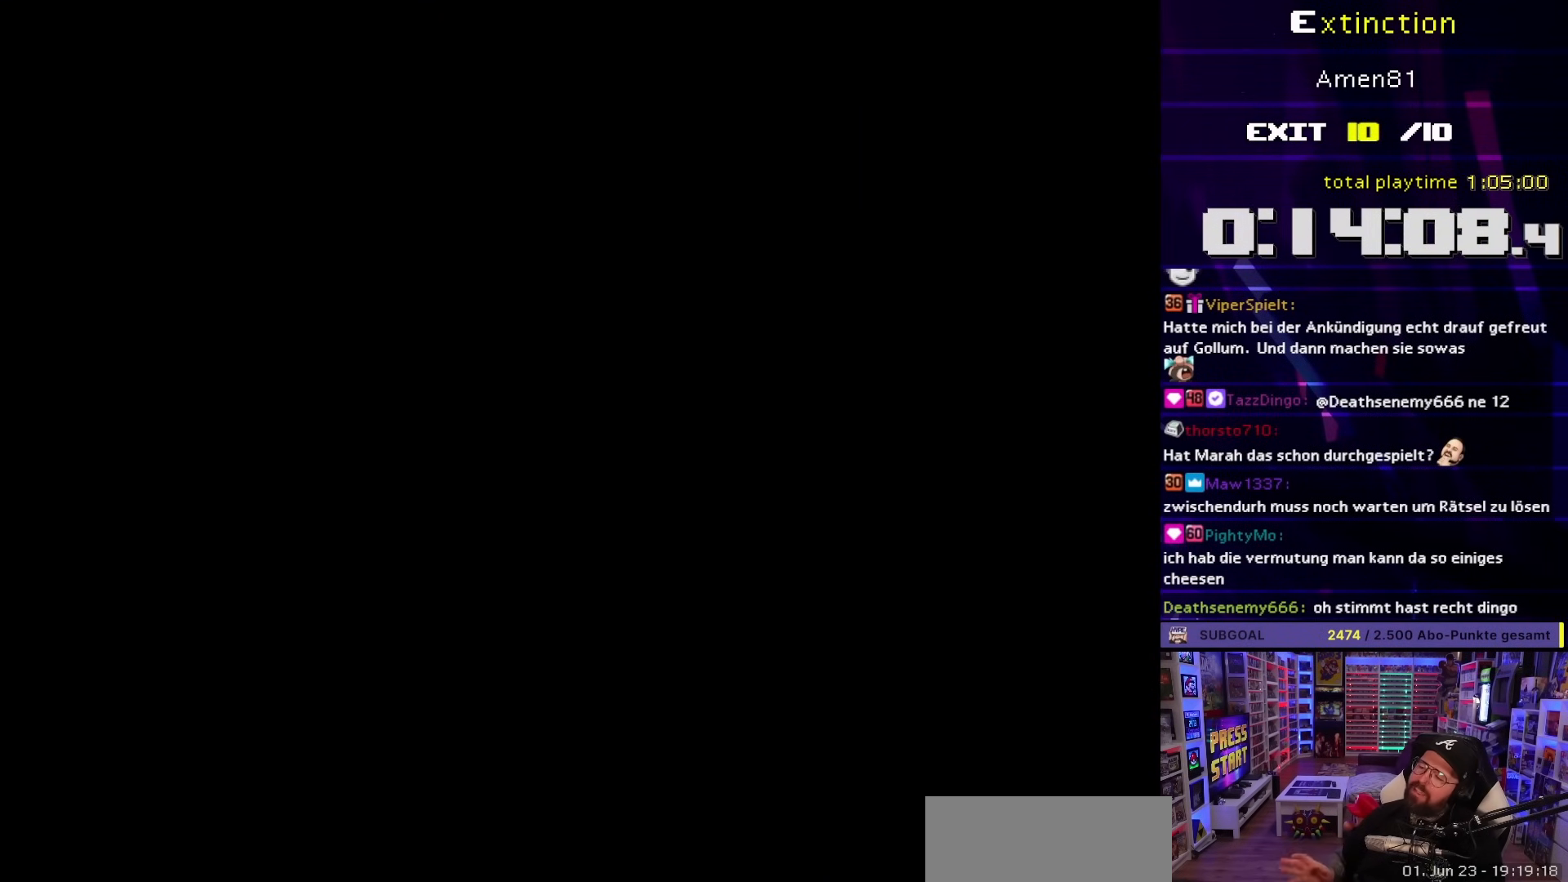
{"buttons": ["X"], "events": [[417, "X", "down"]]}
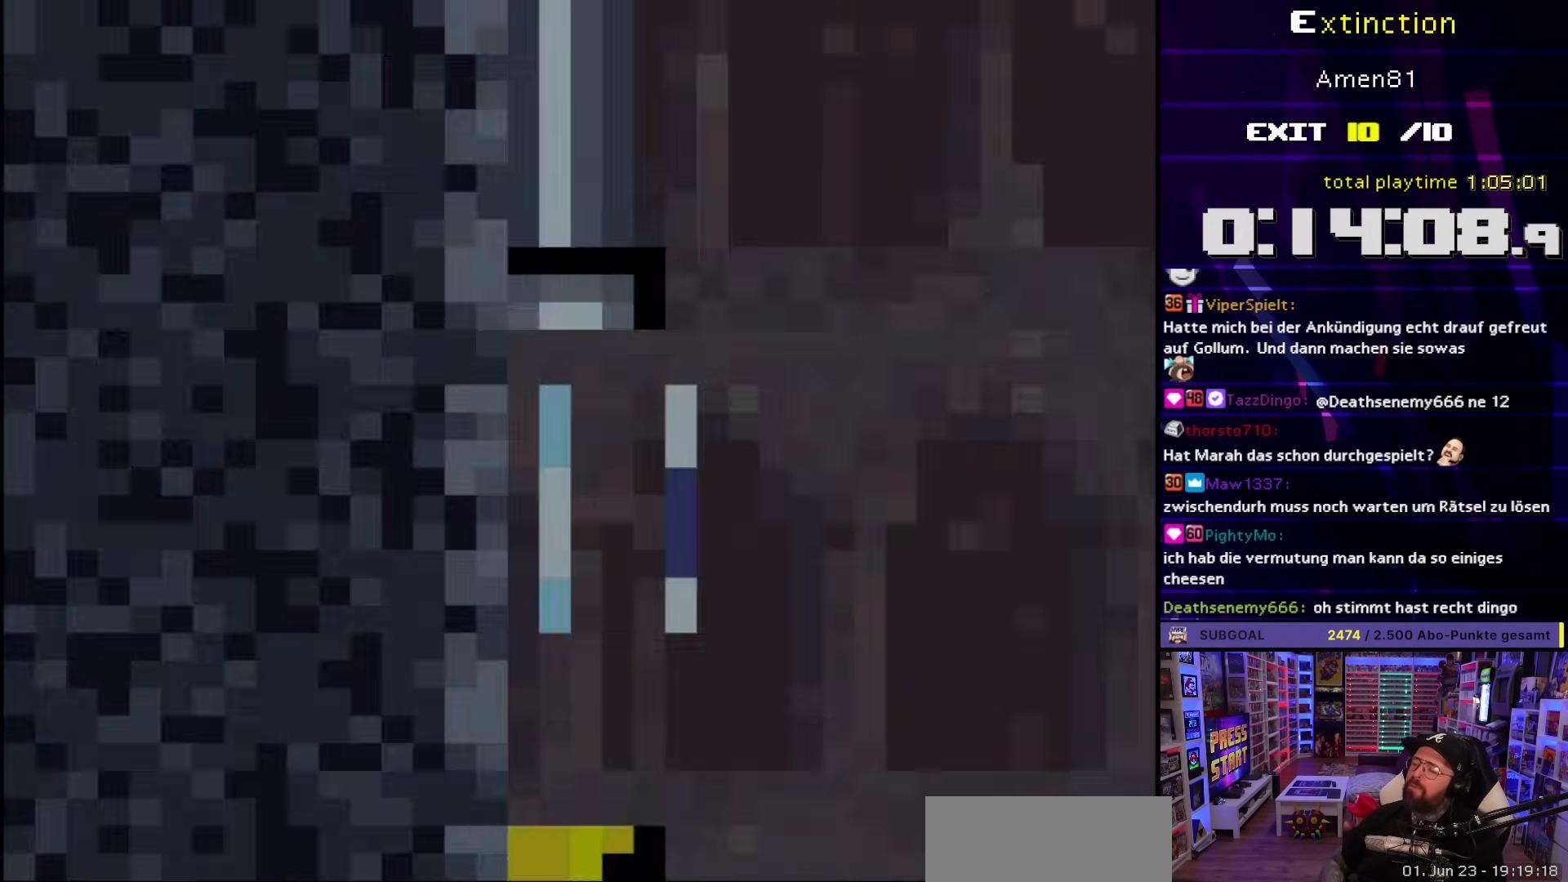
{"buttons": ["X"], "events": []}